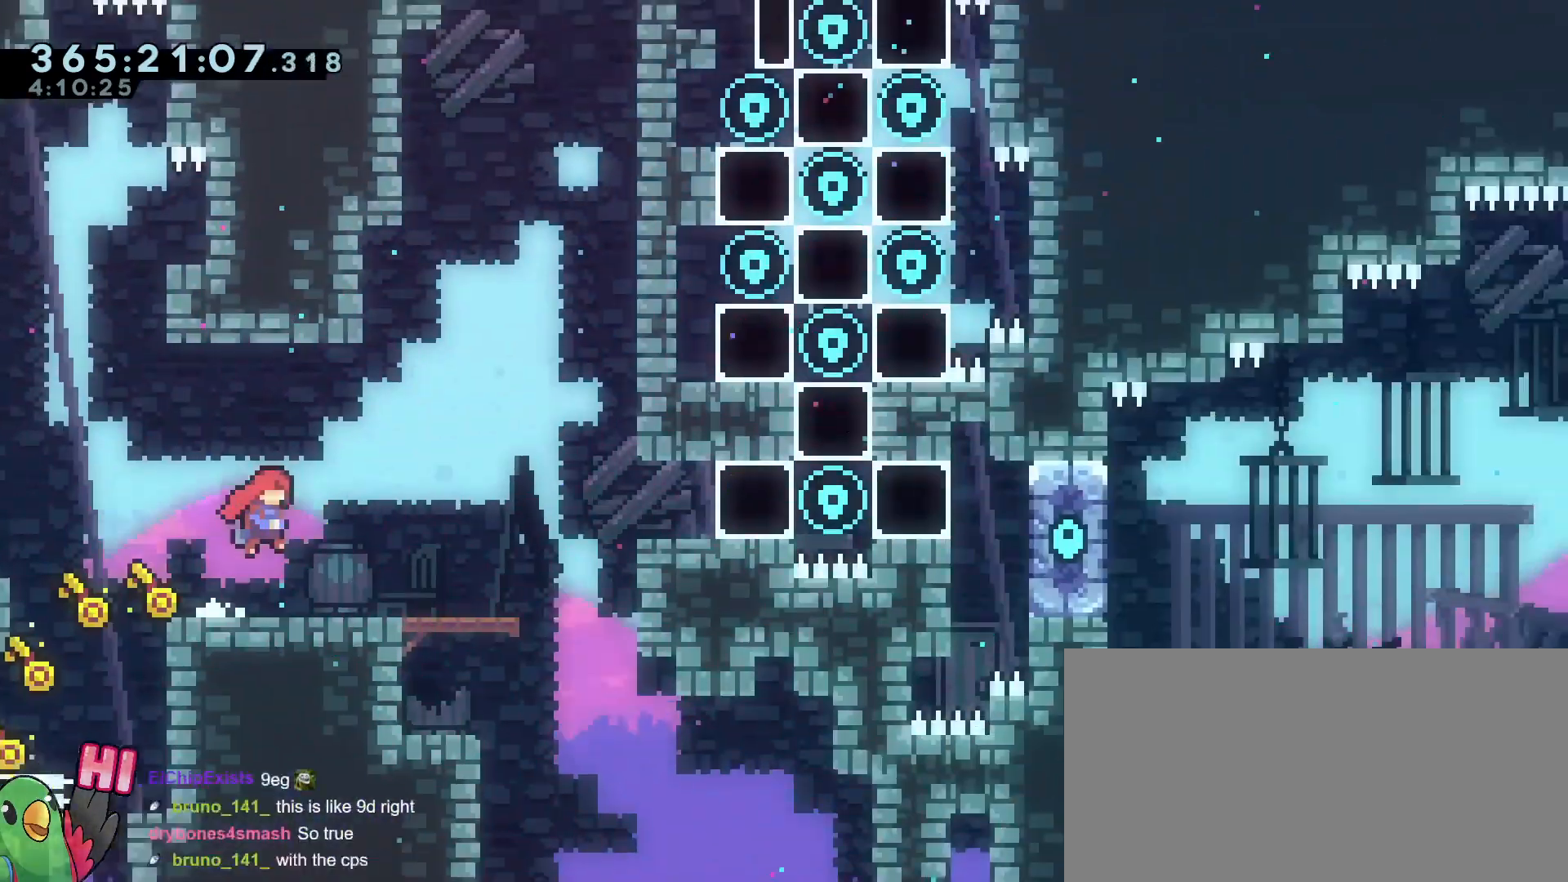
Gameplay with a controller (Nintendo layout); each line is a JSON object with the inputs held at the frame after it. "events" lists button and stick changes between this image and that frame as [ms after this image, input, new state], when the widget could be followed in between. Not read: DPAD_DOWN DPAD_LEFT DPAD_RIGHT DPAD_UP HOME L3 R3.
{"buttons": ["L2", "R1"], "left_stick": "left", "right_stick": "center", "events": [[234, "L2", "down"], [267, "left_stick", "left"]]}
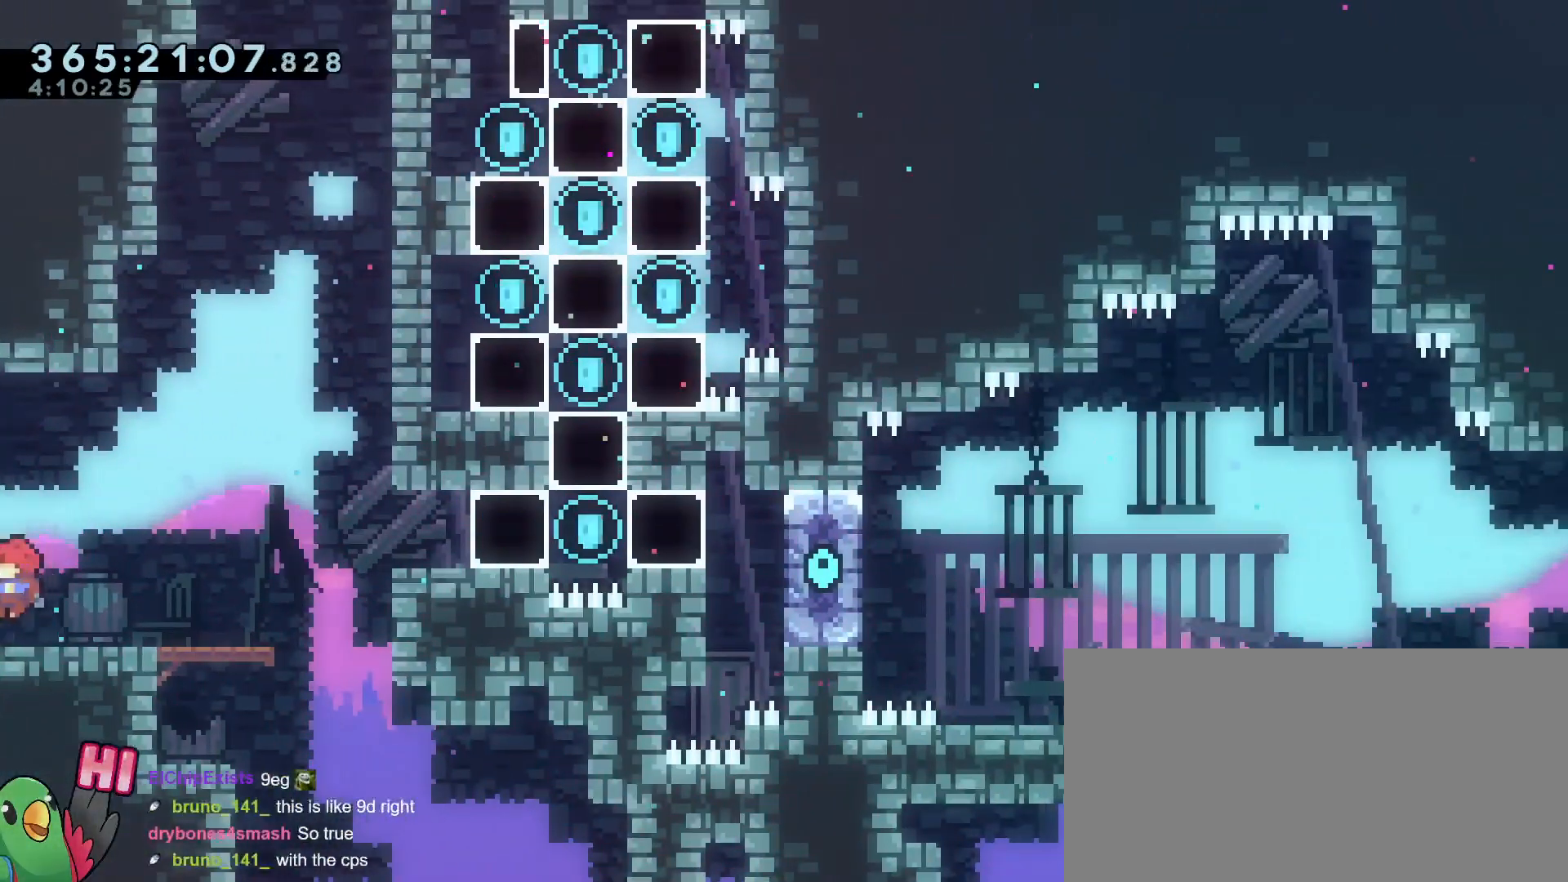
{"buttons": ["L2", "R1"], "left_stick": "left", "right_stick": "center", "events": []}
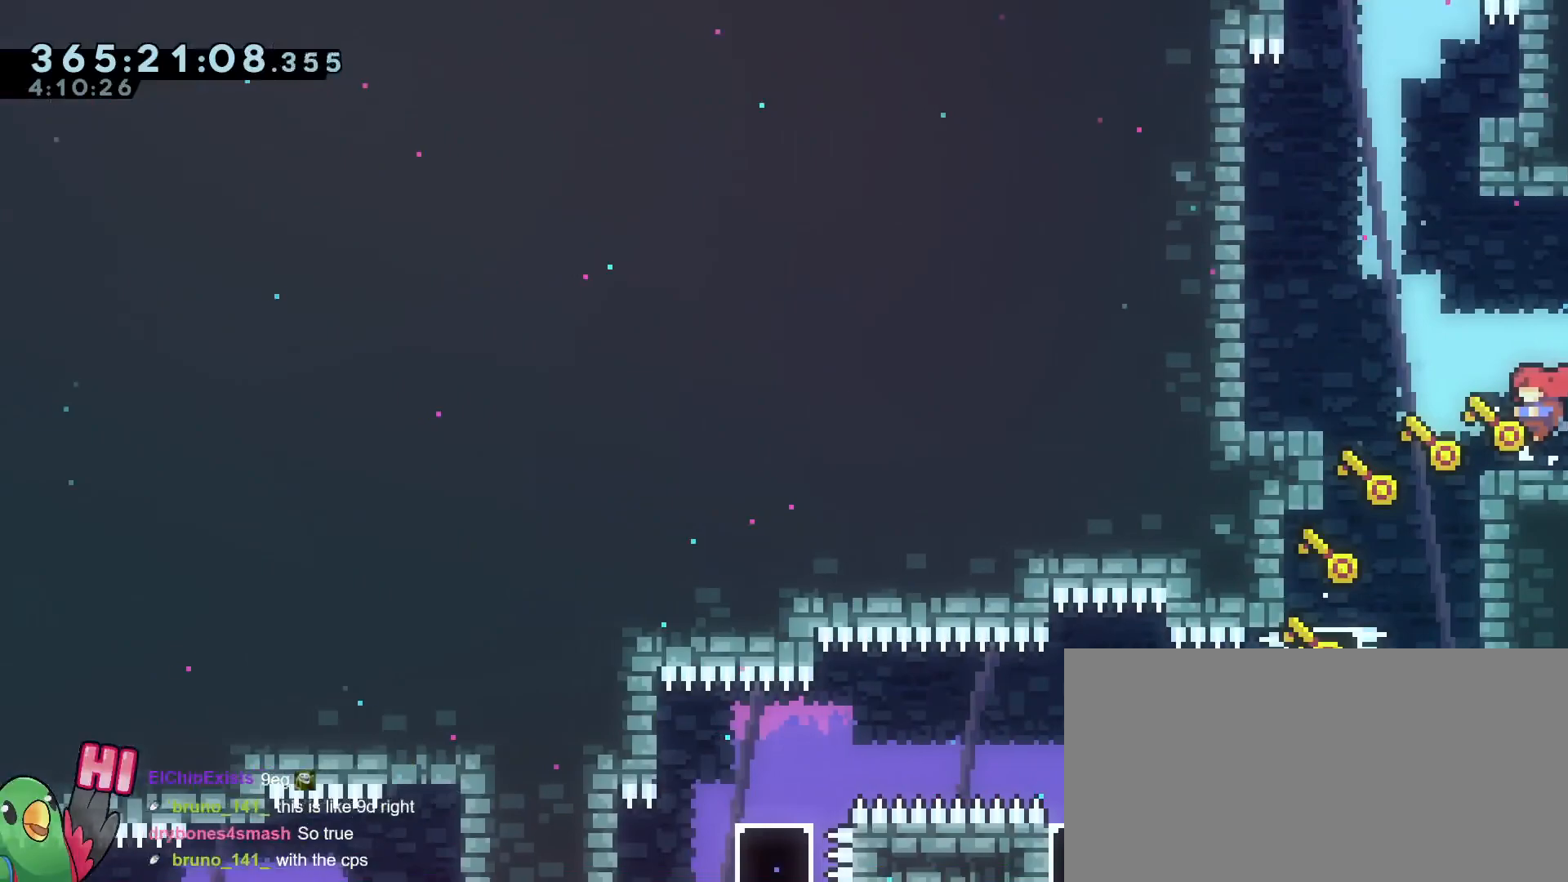
{"buttons": ["B", "R1"], "left_stick": "center", "right_stick": "center", "events": [[50, "left_stick", "up-left"], [217, "B", "down"], [317, "L2", "up"], [367, "left_stick", "center"]]}
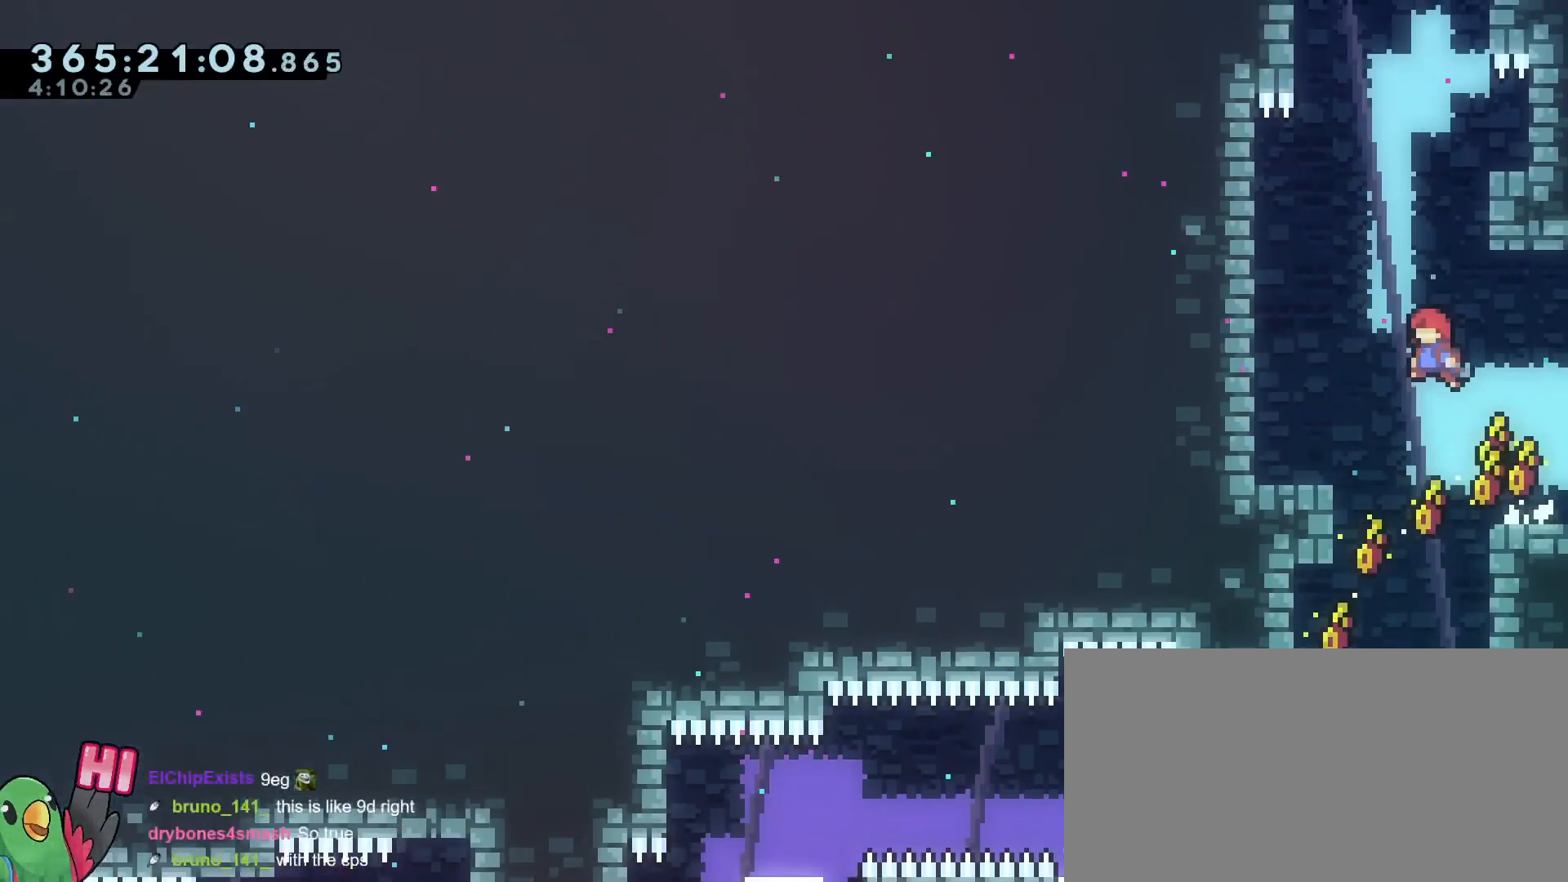
{"buttons": ["L2"], "left_stick": "right", "right_stick": "center", "events": [[100, "left_stick", "up"], [116, "L2", "down"], [133, "Y", "down"], [283, "Y", "up"], [300, "B", "up"], [300, "L2", "up"], [300, "R1", "up"], [333, "left_stick", "center"], [450, "left_stick", "right"], [500, "L2", "down"]]}
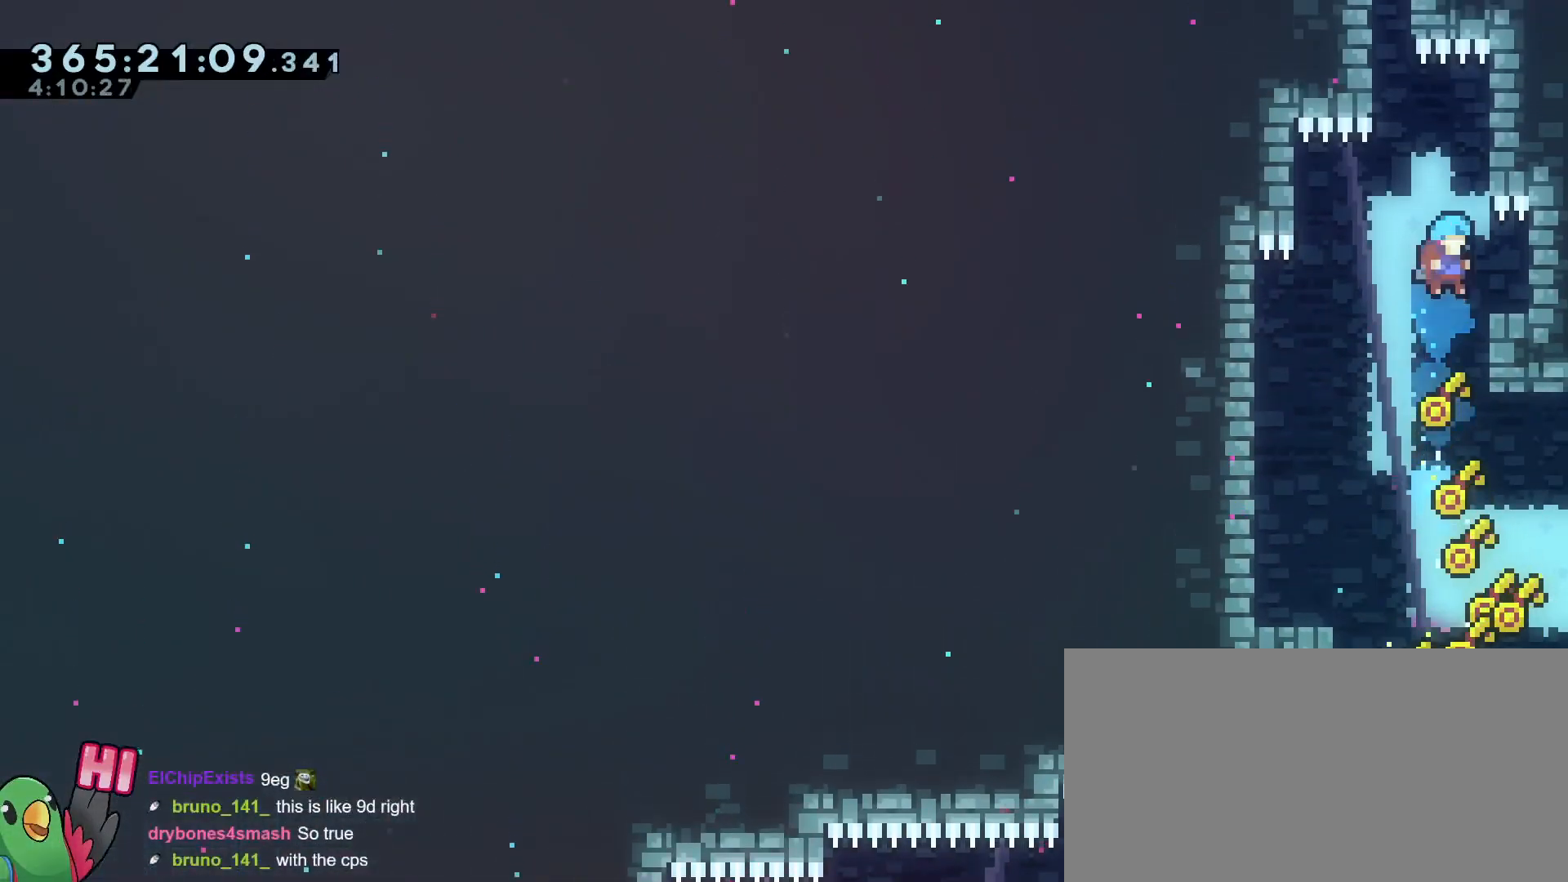
{"buttons": [], "left_stick": "center", "right_stick": "center", "events": [[83, "L2", "up"], [100, "left_stick", "center"]]}
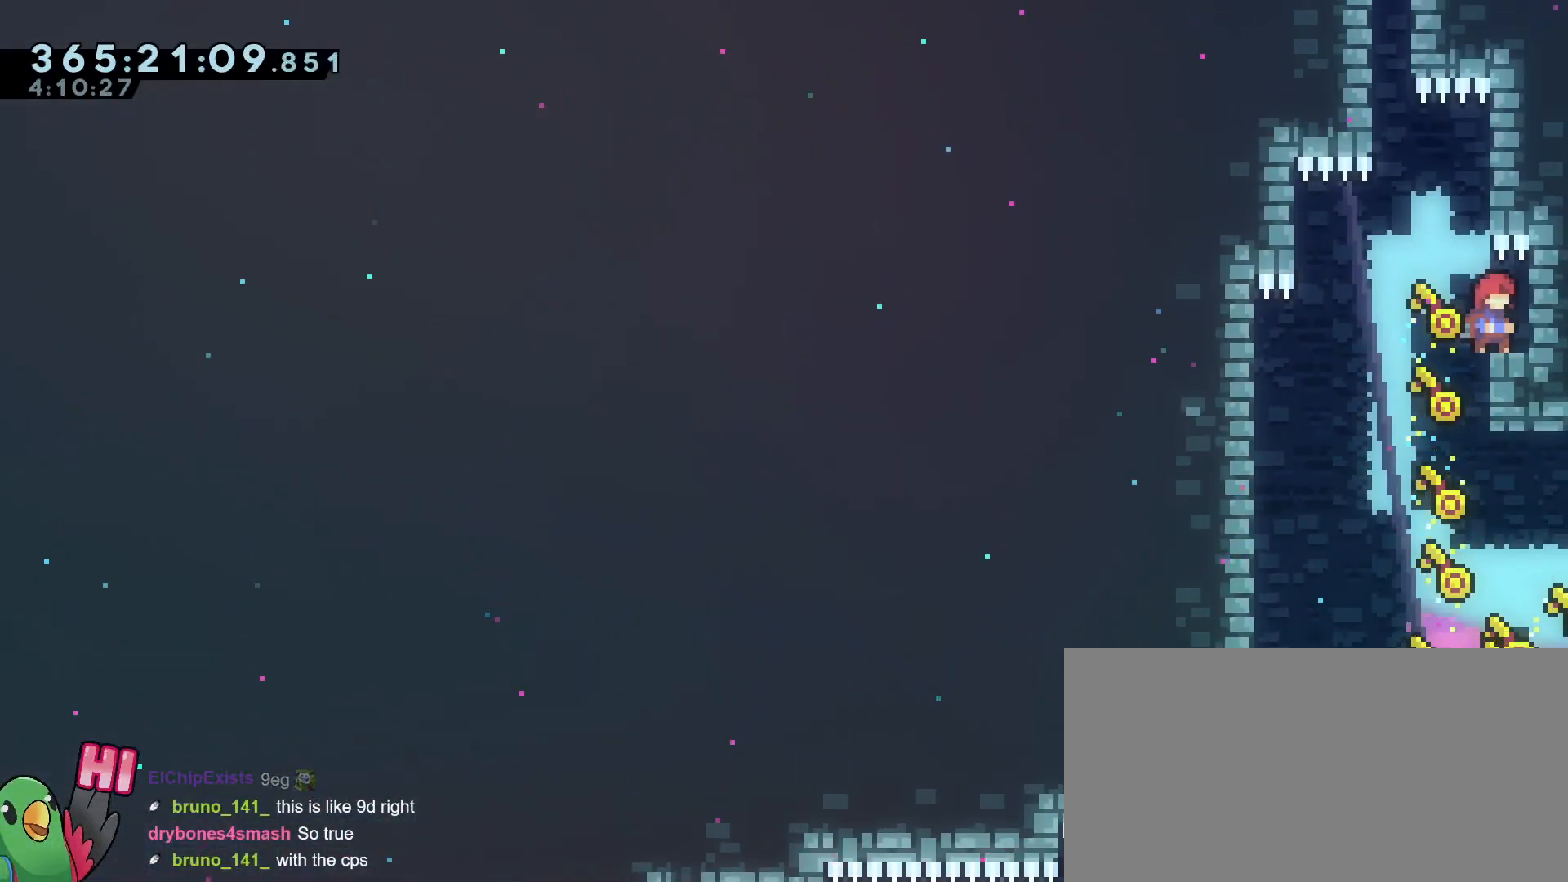
{"buttons": [], "left_stick": "center", "right_stick": "center", "events": [[250, "left_stick", "left"], [367, "left_stick", "center"]]}
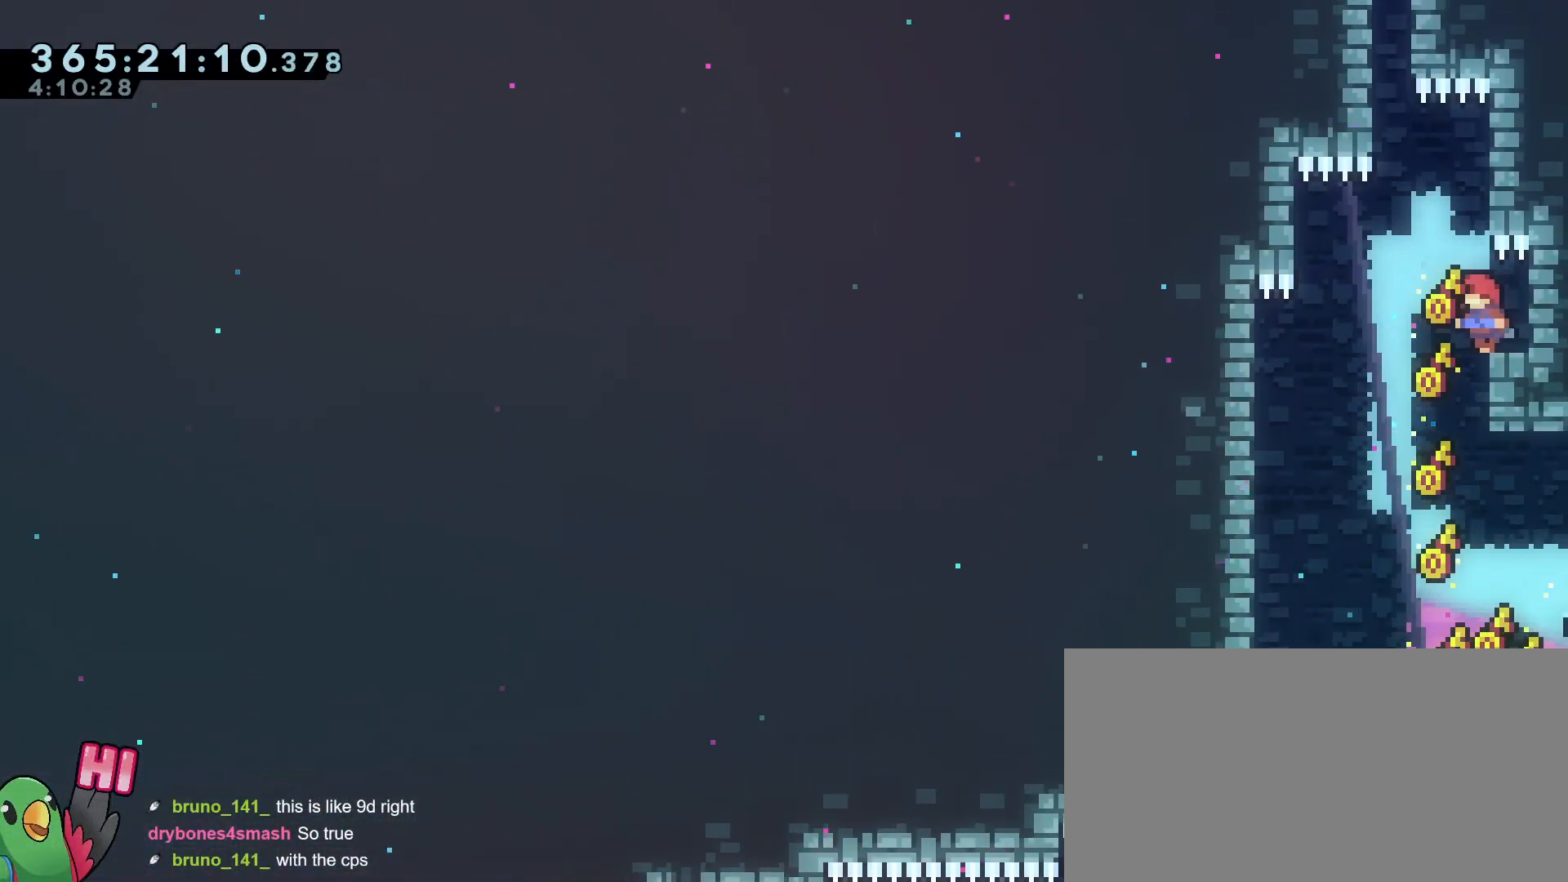
{"buttons": [], "left_stick": "left", "right_stick": "center", "events": [[501, "left_stick", "left"]]}
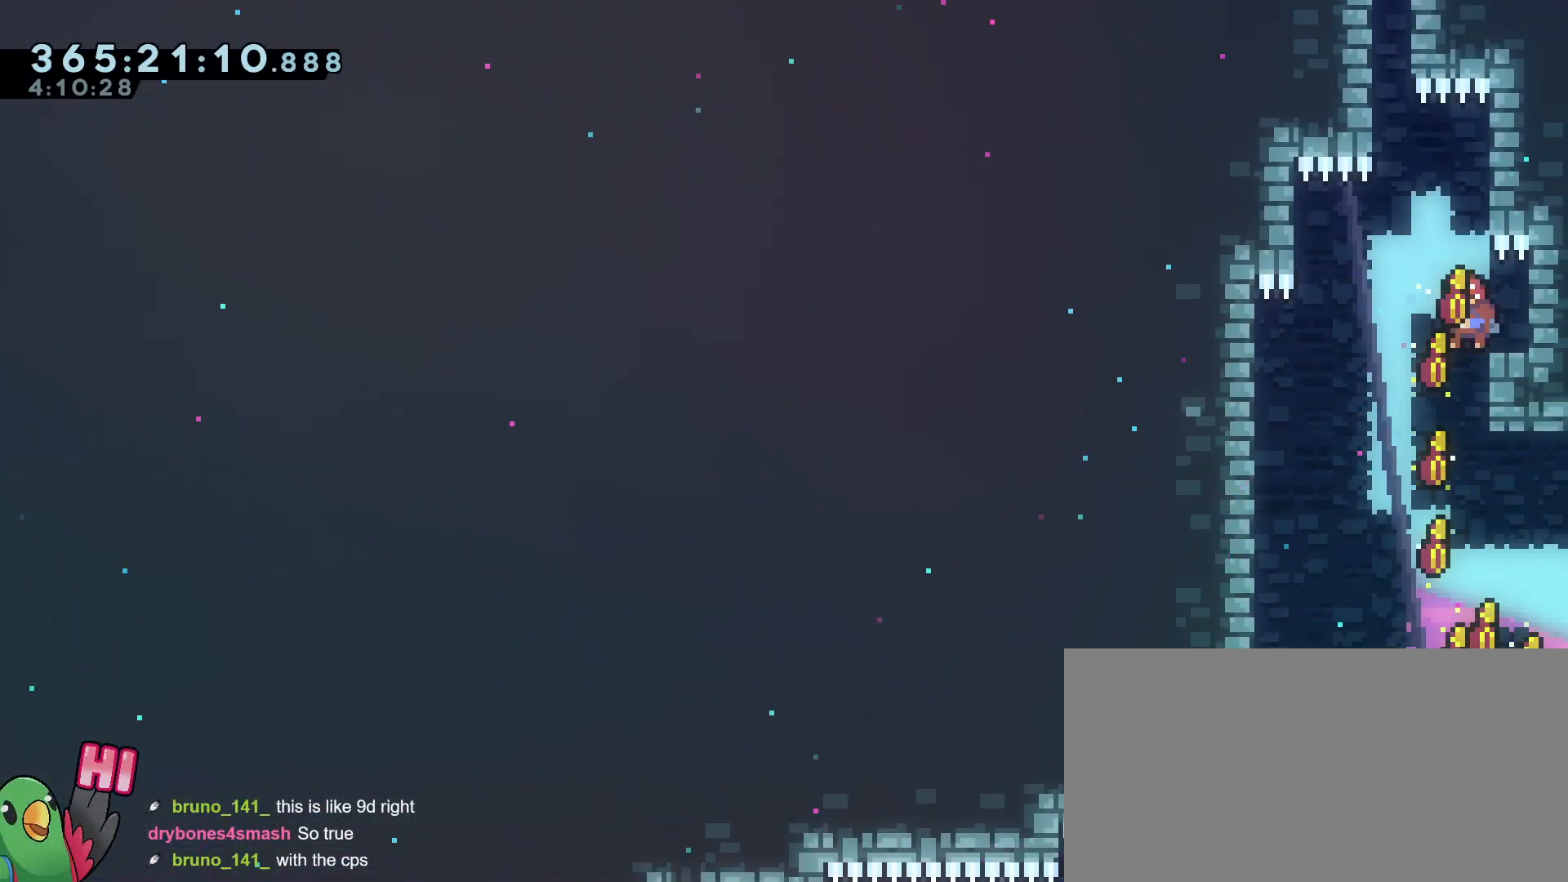
{"buttons": ["L2", "R1"], "left_stick": "right", "right_stick": "center", "events": [[16, "L2", "down"], [50, "B", "down"], [116, "L2", "up"], [133, "L2", "down"], [133, "left_stick", "down"], [183, "left_stick", "right"], [433, "R1", "down"], [483, "B", "up"]]}
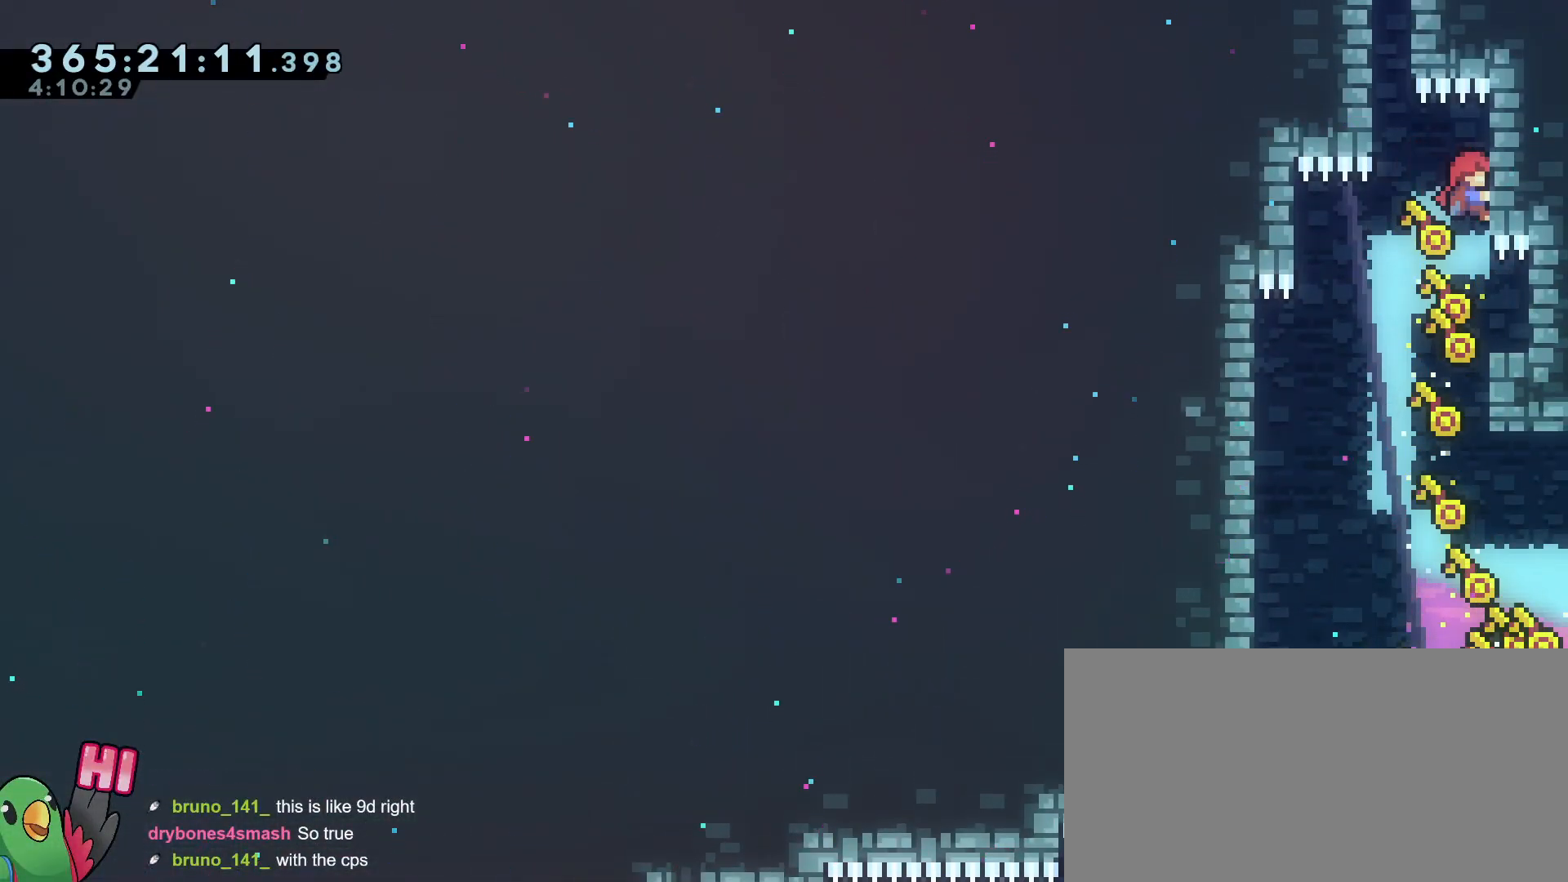
{"buttons": ["Y", "L2", "R1"], "left_stick": "up", "right_stick": "center", "events": [[50, "L2", "up"], [67, "left_stick", "center"], [134, "L2", "down"], [134, "left_stick", "left"], [201, "B", "down"], [284, "B", "up"], [451, "Y", "down"], [451, "left_stick", "up"]]}
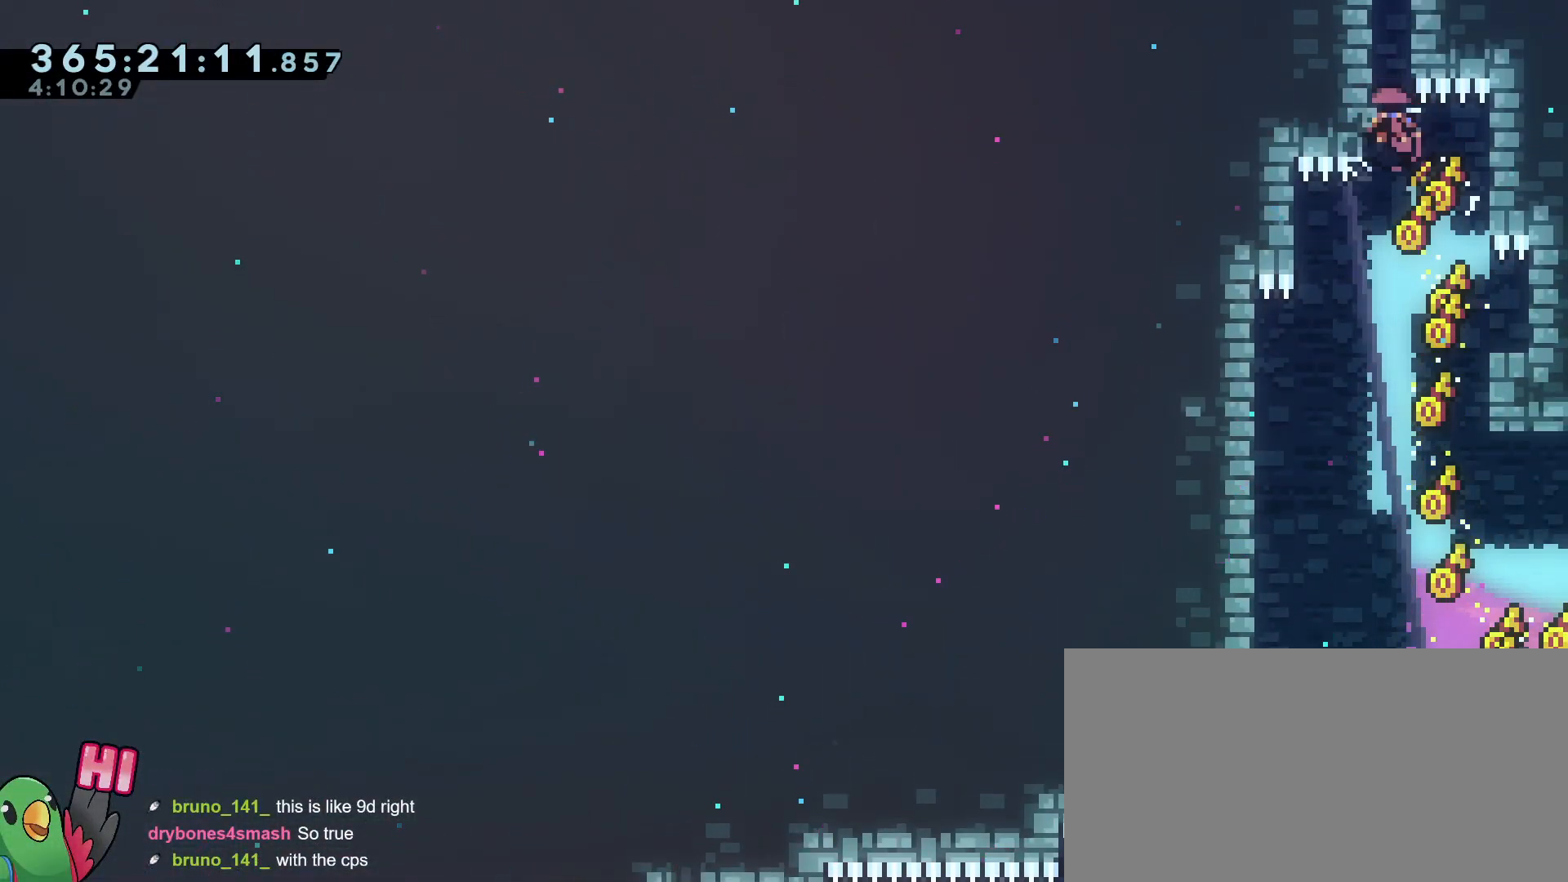
{"buttons": ["R1"], "left_stick": "center", "right_stick": "center", "events": [[100, "Y", "up"], [250, "L2", "up"], [317, "left_stick", "center"]]}
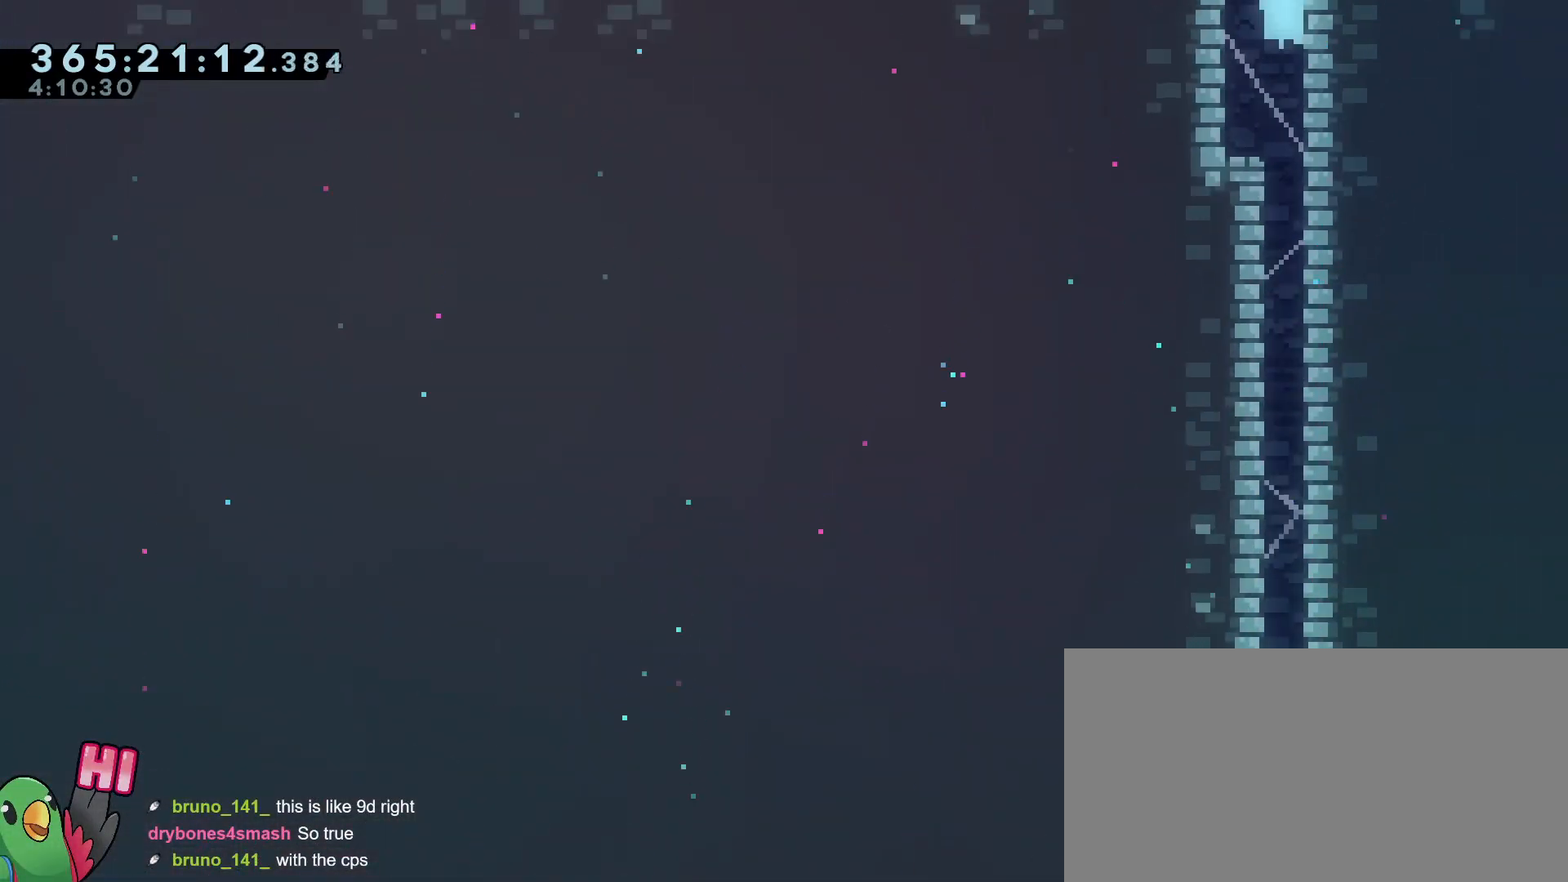
{"buttons": [], "left_stick": "up", "right_stick": "center", "events": [[317, "R1", "up"], [317, "left_stick", "up"]]}
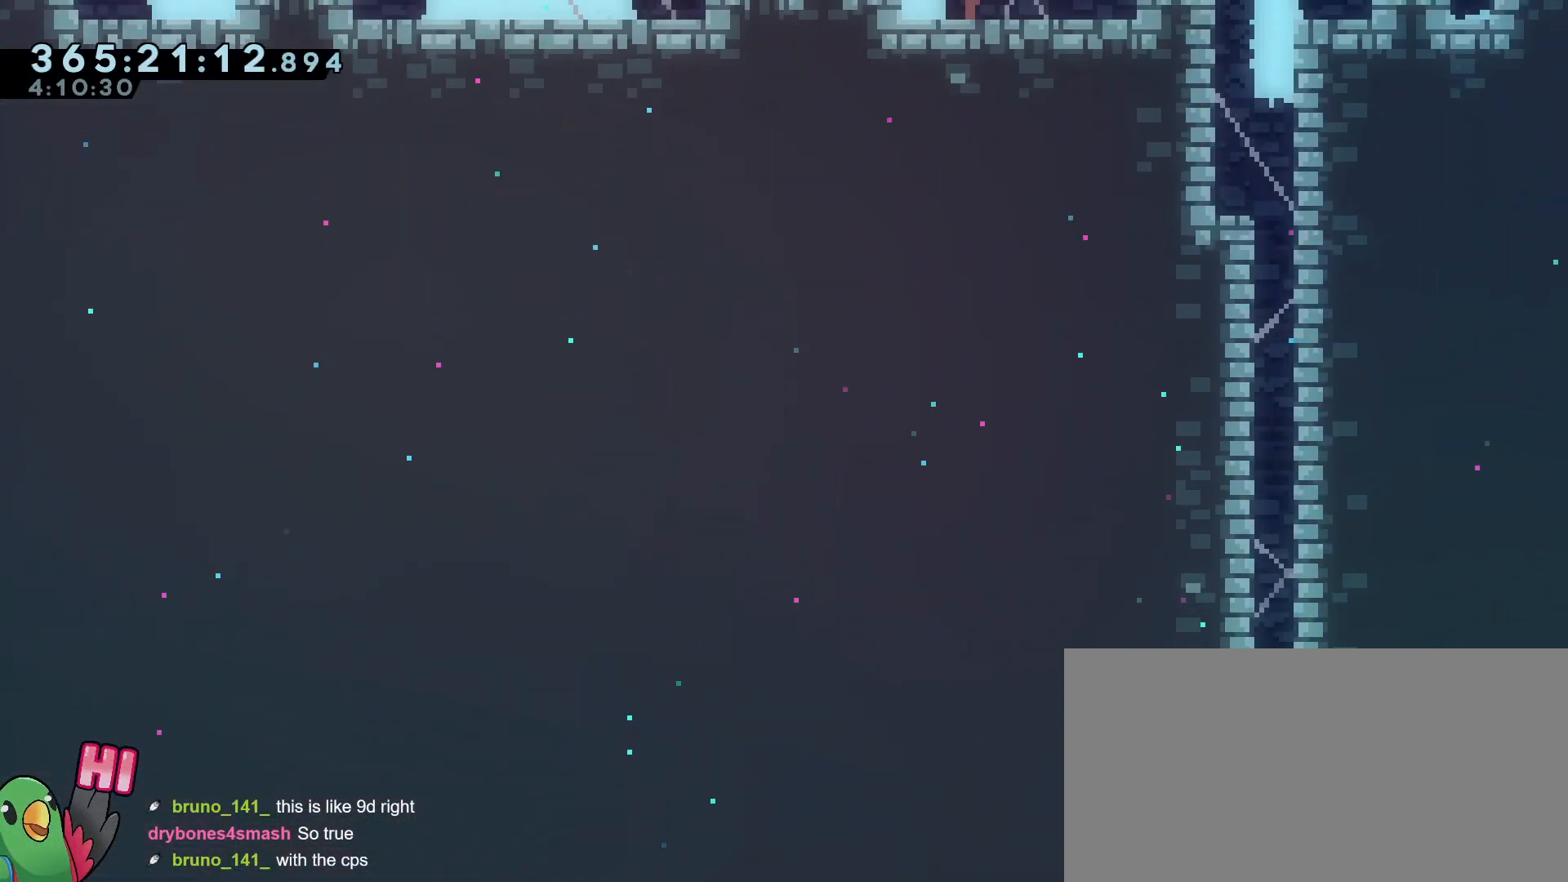
{"buttons": ["B"], "left_stick": "up", "right_stick": "center", "events": [[67, "Y", "down"], [217, "Y", "up"], [300, "B", "down"], [434, "B", "up"], [450, "B", "down"]]}
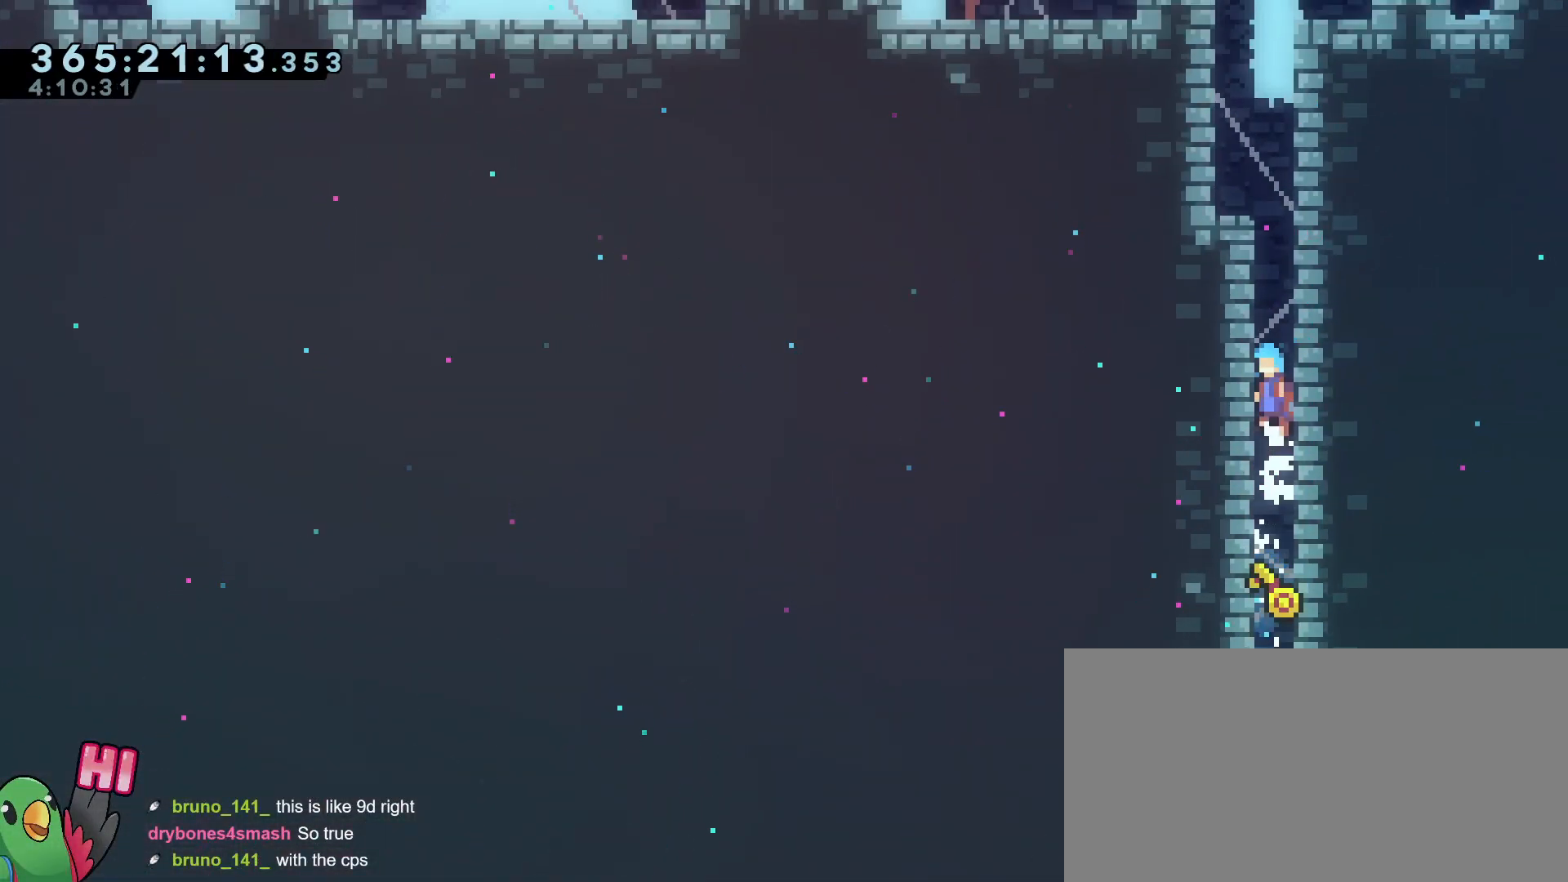
{"buttons": [], "left_stick": "up", "right_stick": "center", "events": [[100, "B", "up"], [134, "B", "down"], [267, "B", "up"], [317, "B", "down"], [451, "B", "up"]]}
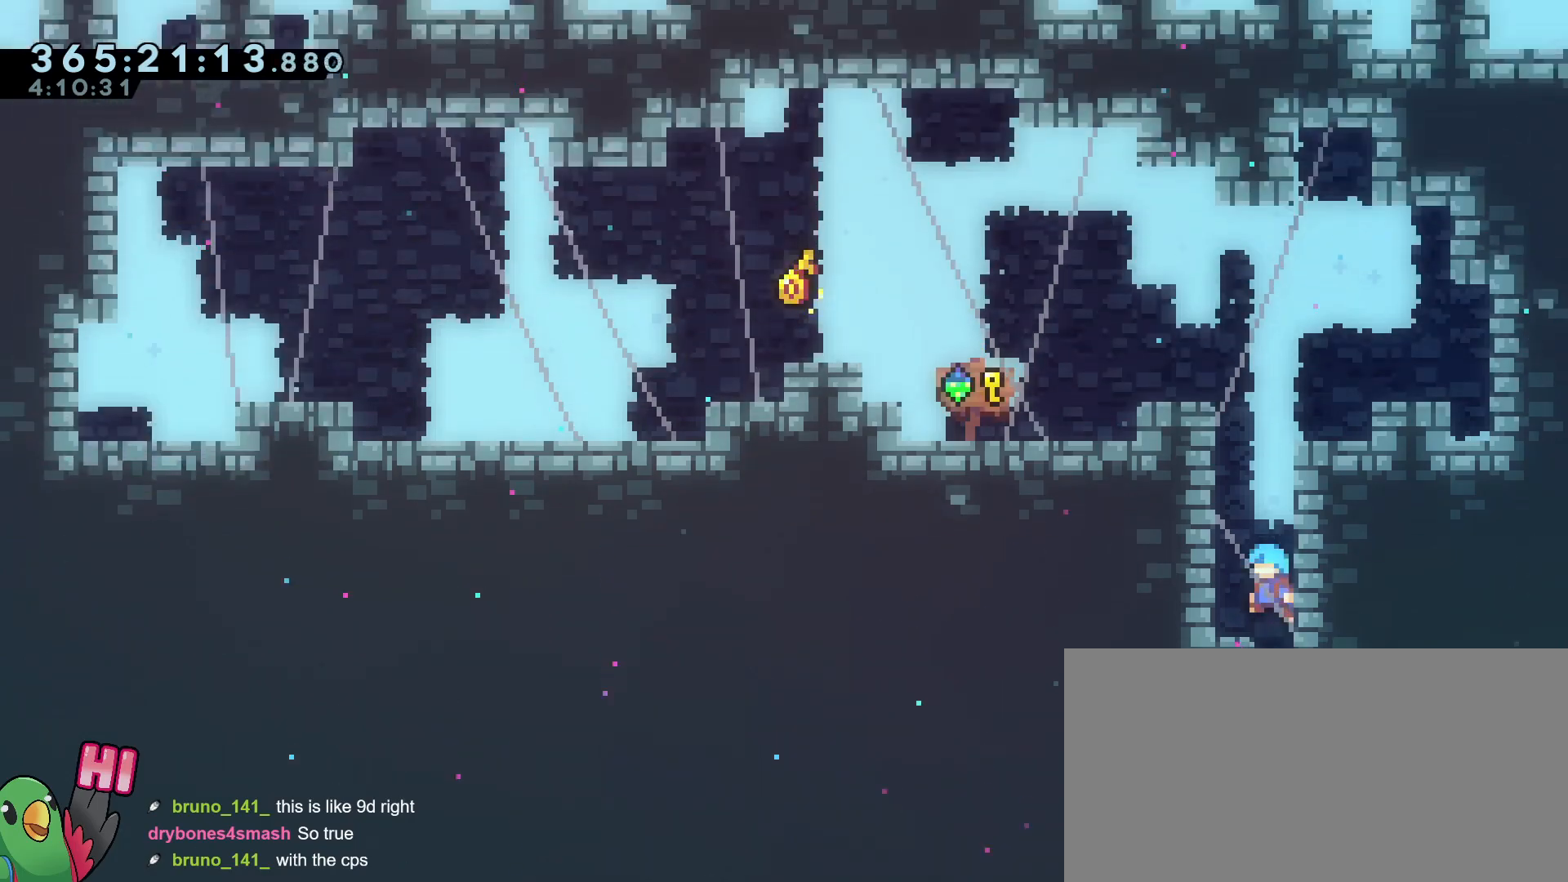
{"buttons": [], "left_stick": "up", "right_stick": "center", "events": [[50, "left_stick", "up-left"], [217, "left_stick", "center"], [484, "left_stick", "up"]]}
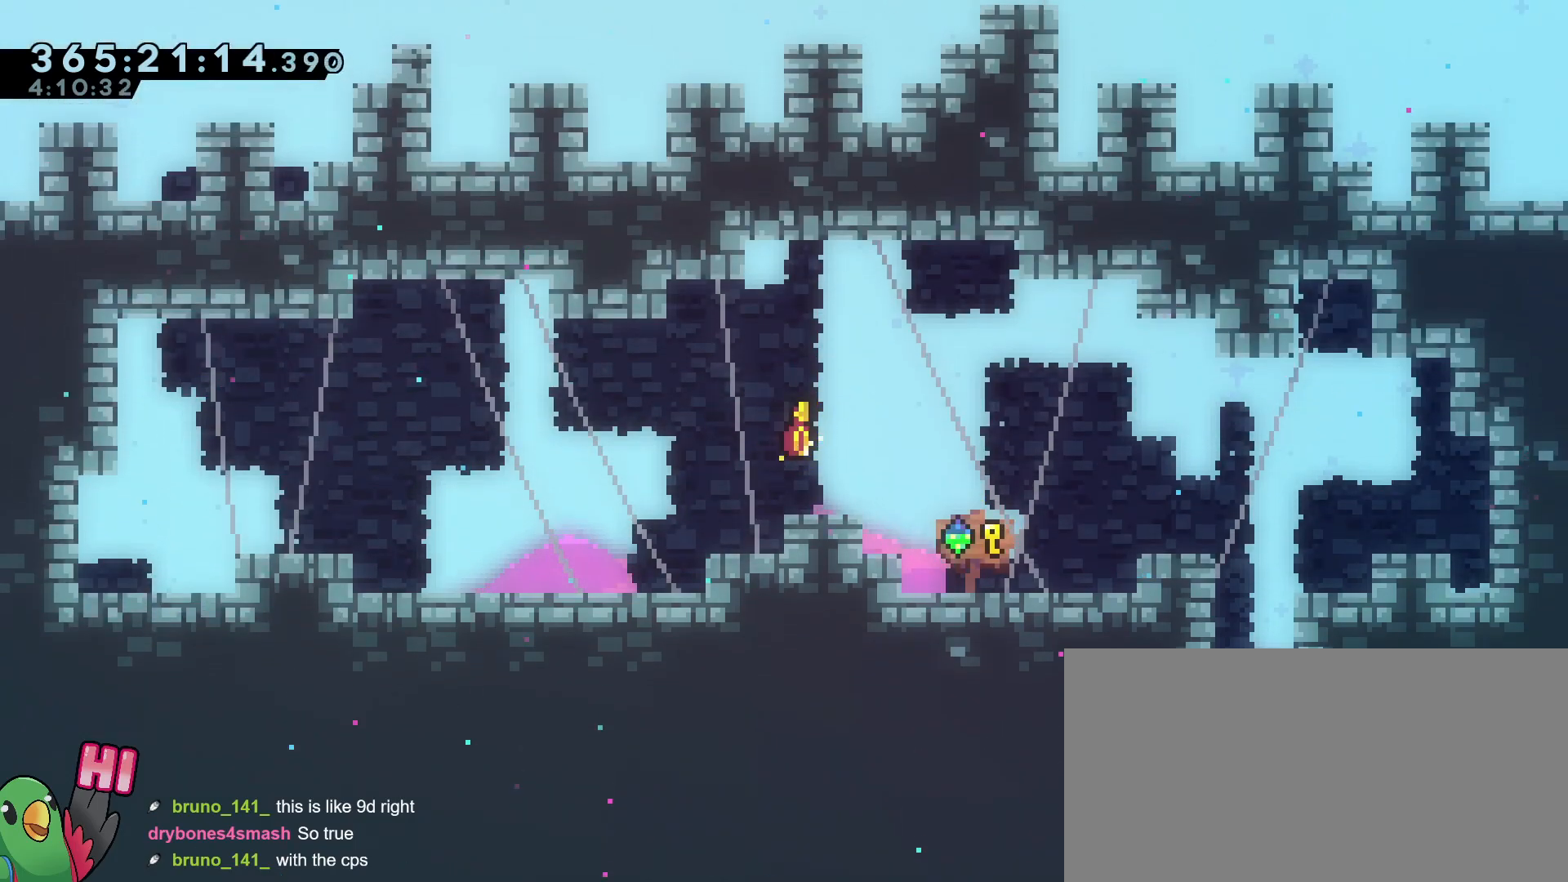
{"buttons": [], "left_stick": "center", "right_stick": "center", "events": [[34, "Y", "down"], [167, "Y", "up"], [301, "left_stick", "up-left"], [451, "left_stick", "center"]]}
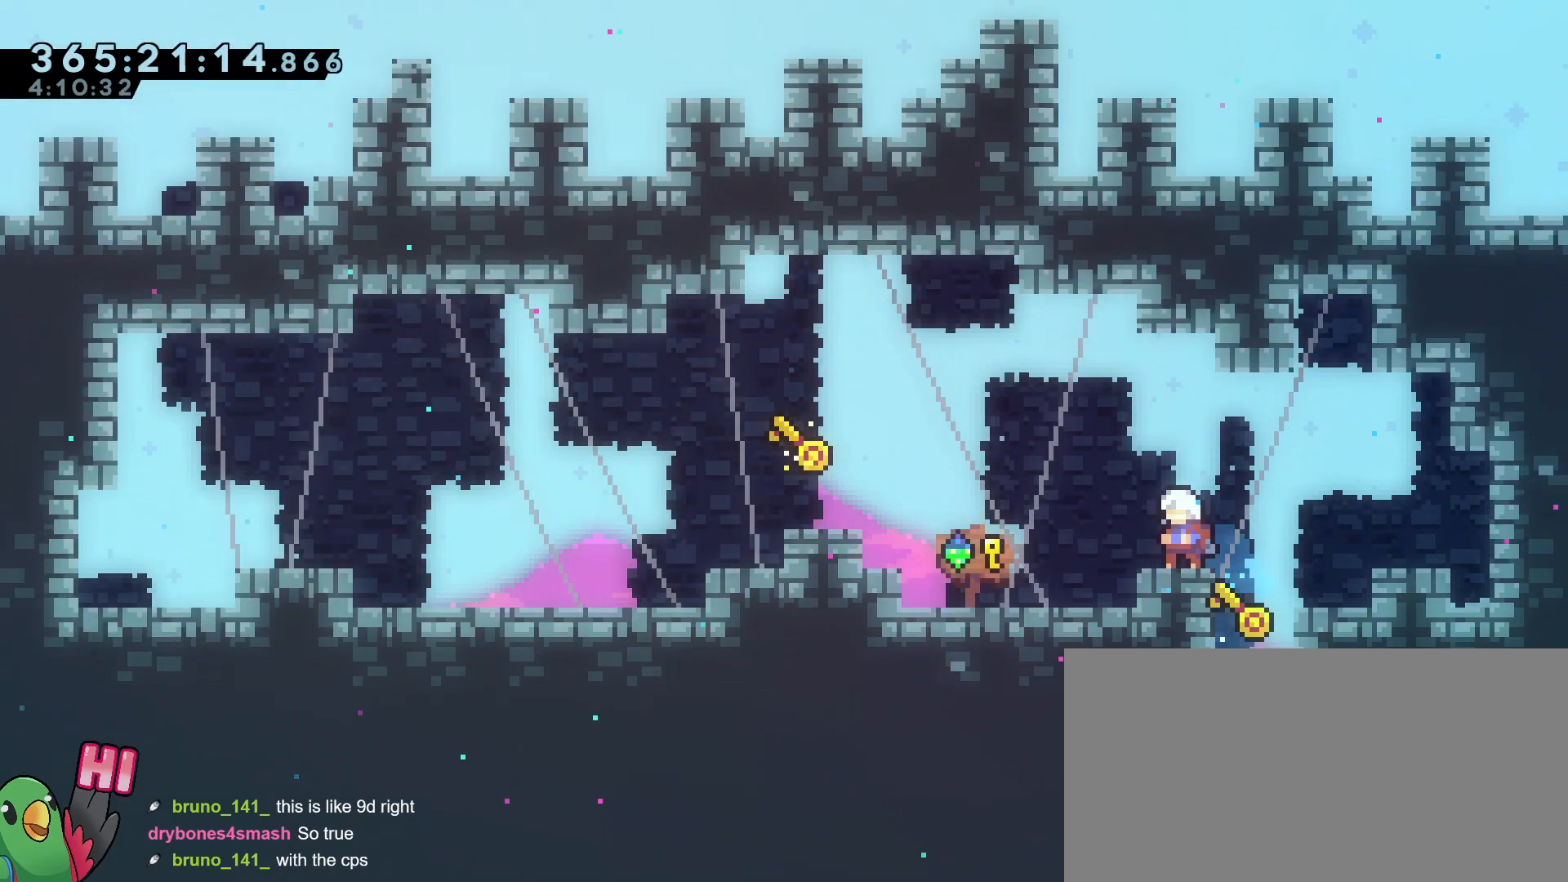
{"buttons": ["B"], "left_stick": "center", "right_stick": "center", "events": [[100, "L2", "down"], [200, "Y", "down"], [200, "left_stick", "left"], [233, "B", "down"], [434, "L2", "up"], [434, "left_stick", "center"], [500, "Y", "up"]]}
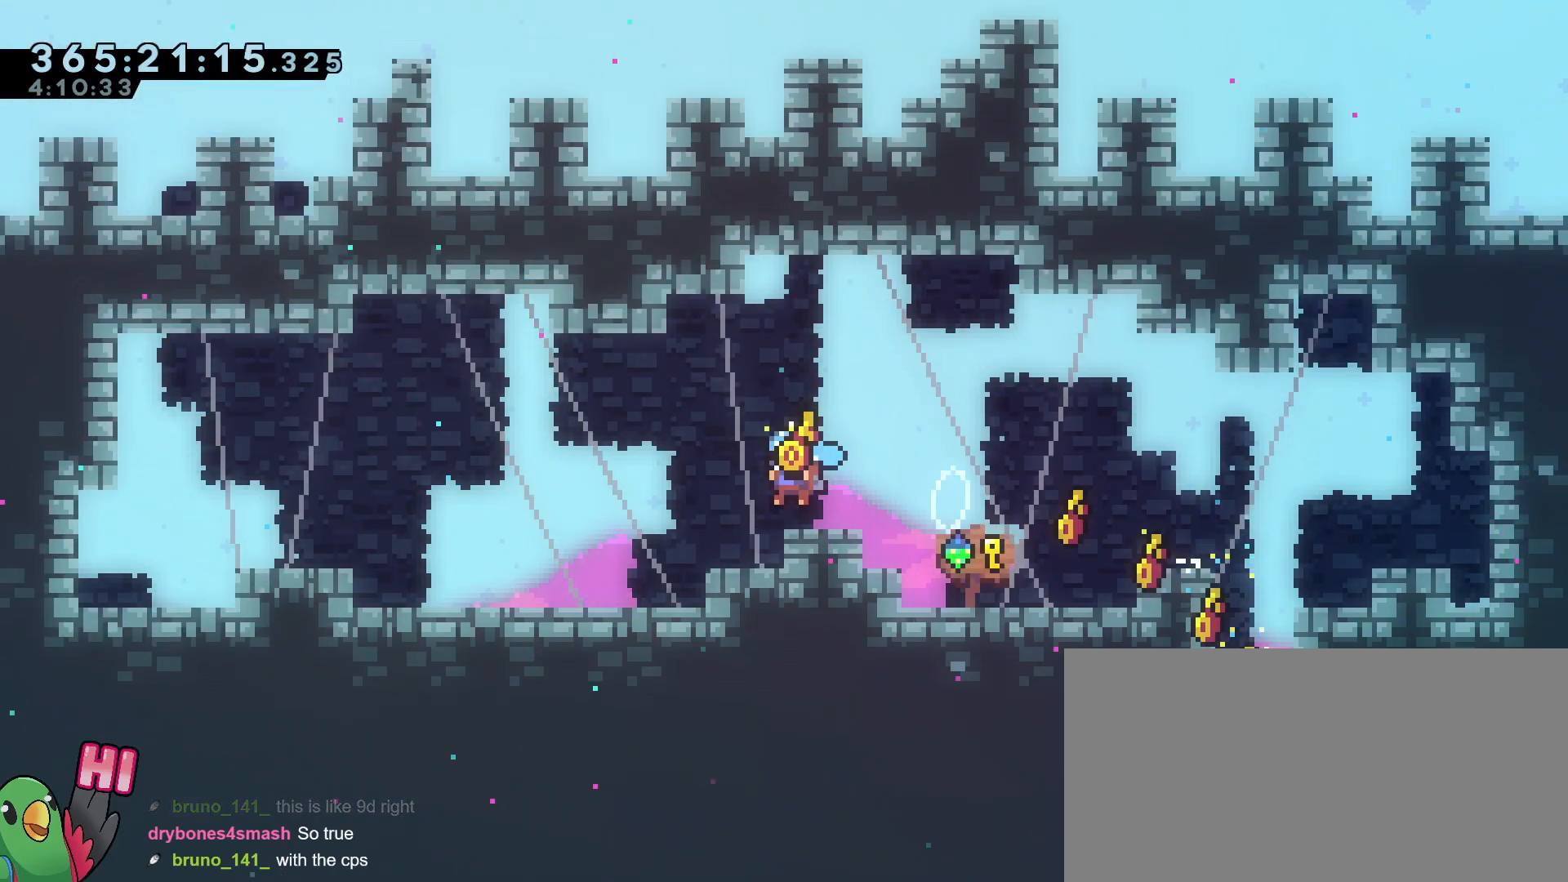
{"buttons": [], "left_stick": "center", "right_stick": "center", "events": [[34, "B", "up"]]}
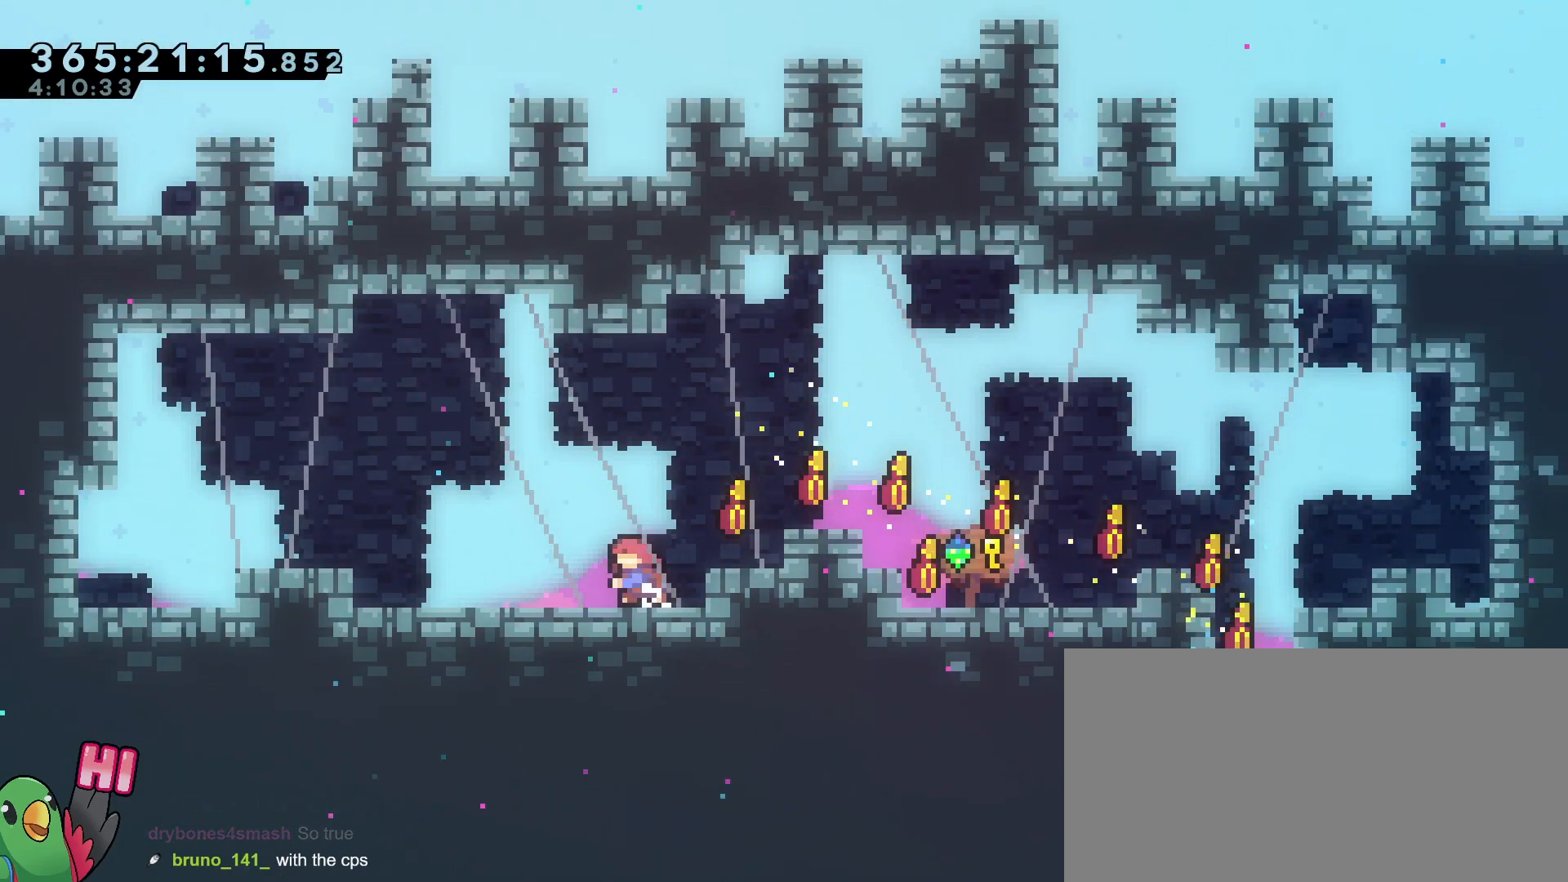
{"buttons": [], "left_stick": "left", "right_stick": "center", "events": [[50, "Y", "down"], [50, "left_stick", "left"], [150, "Y", "up"], [233, "B", "down"], [317, "B", "up"]]}
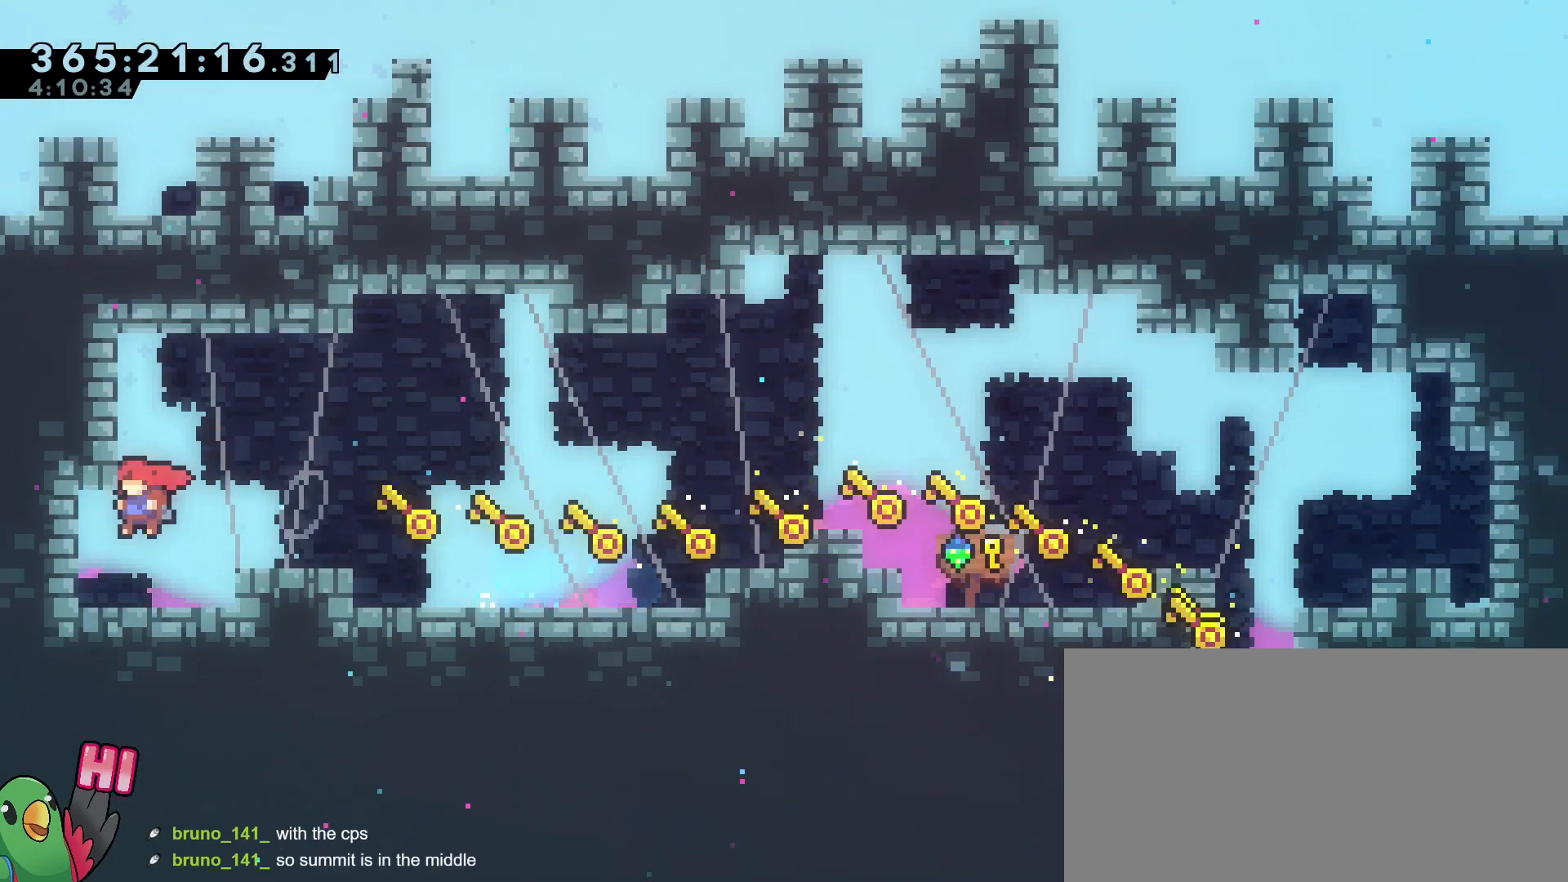
{"buttons": ["Y"], "left_stick": "left", "right_stick": "center", "events": [[201, "Y", "down"], [334, "Y", "up"], [451, "Y", "down"]]}
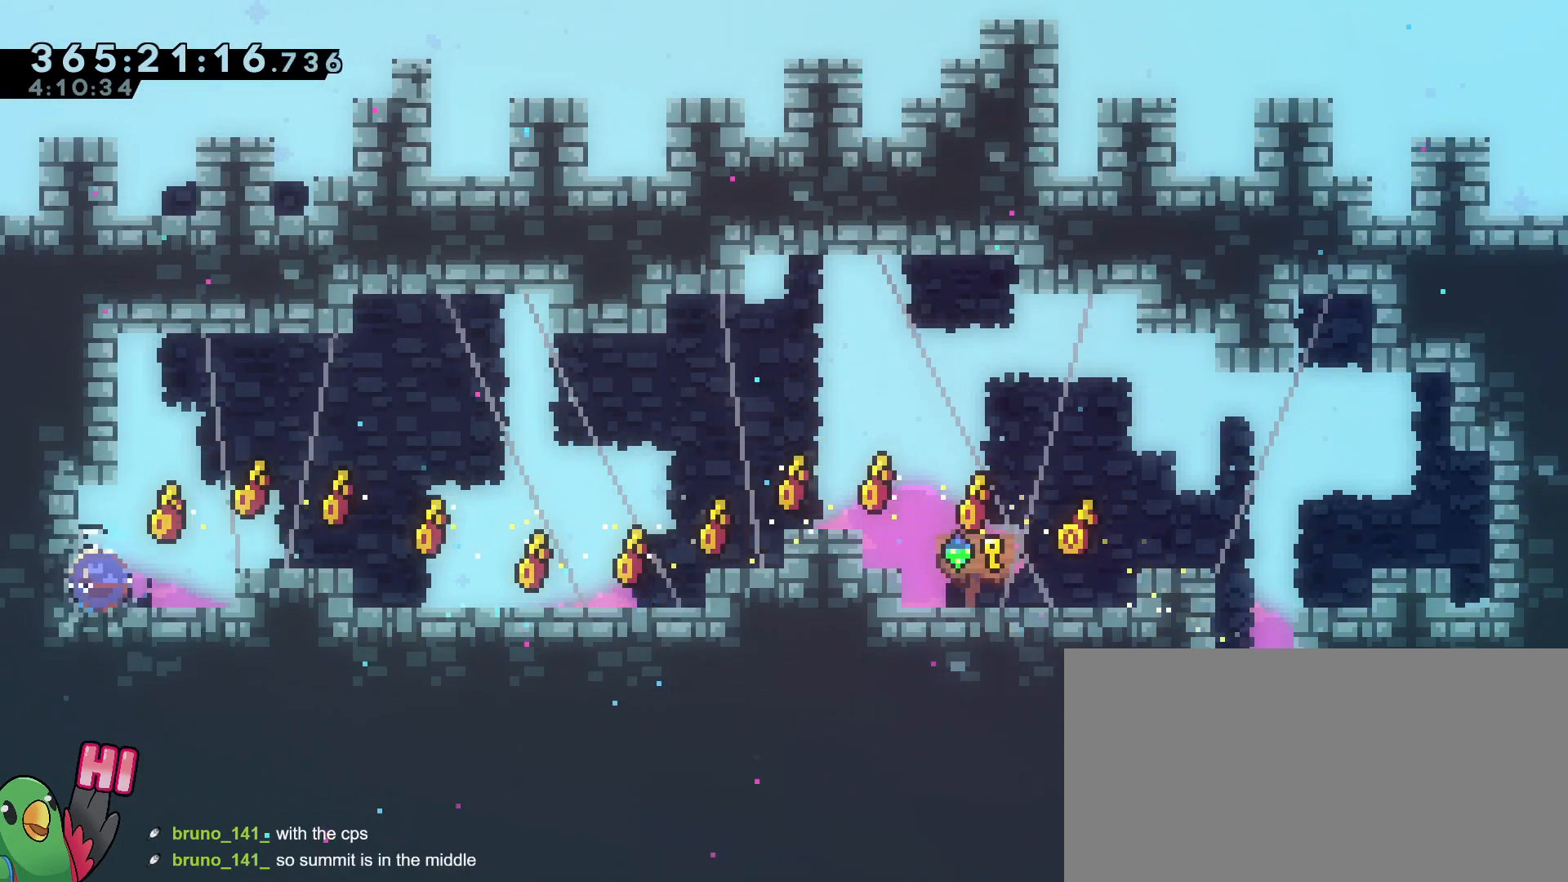
{"buttons": [], "left_stick": "center", "right_stick": "center", "events": [[67, "left_stick", "center"], [117, "Y", "up"]]}
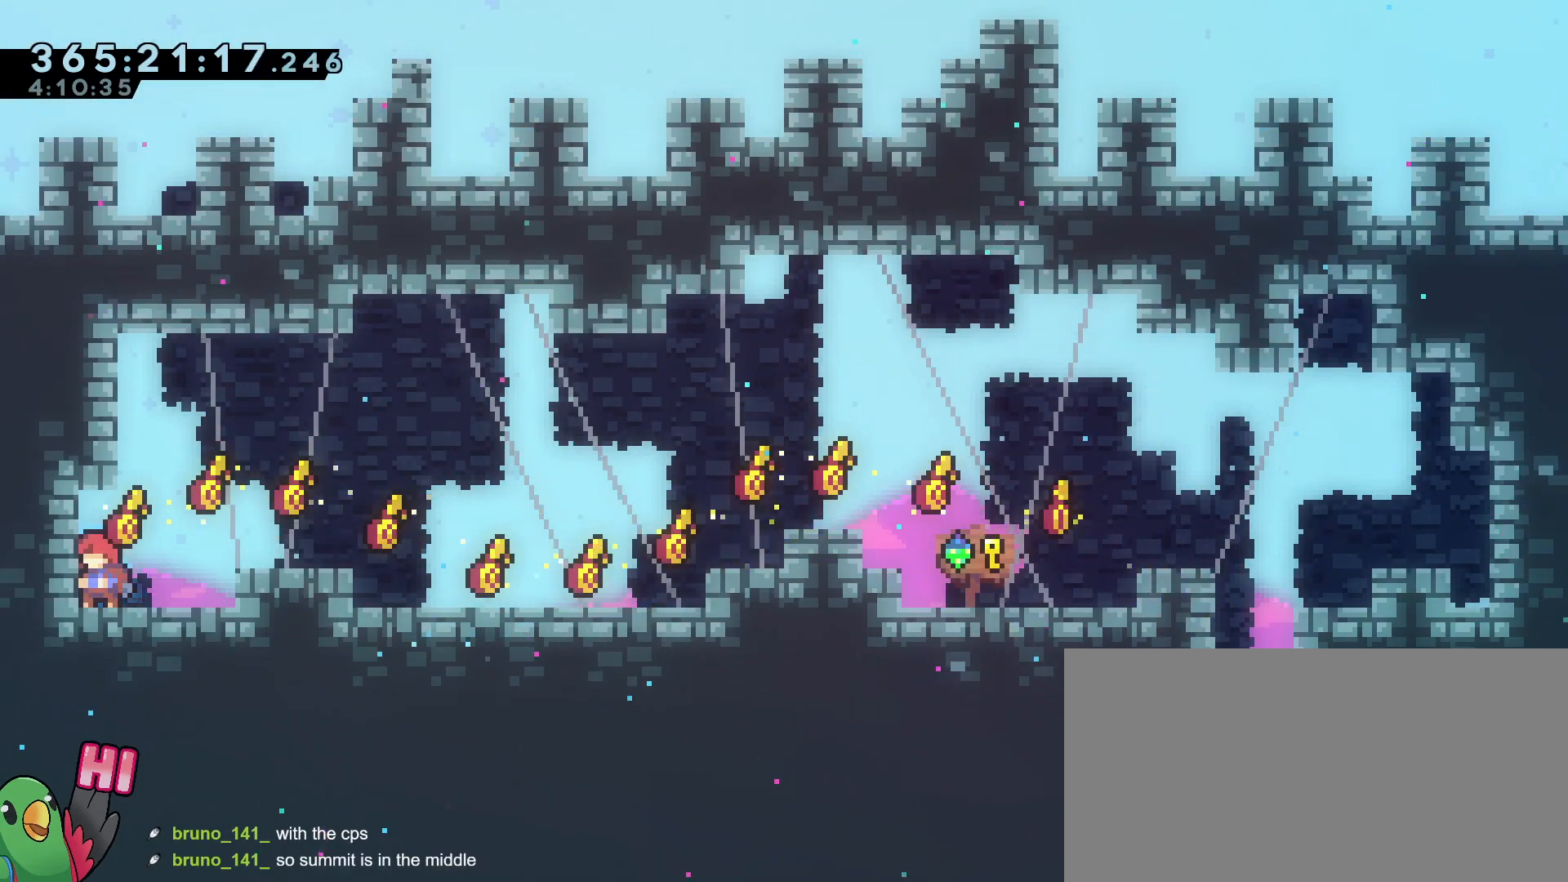
{"buttons": [], "left_stick": "center", "right_stick": "center", "events": []}
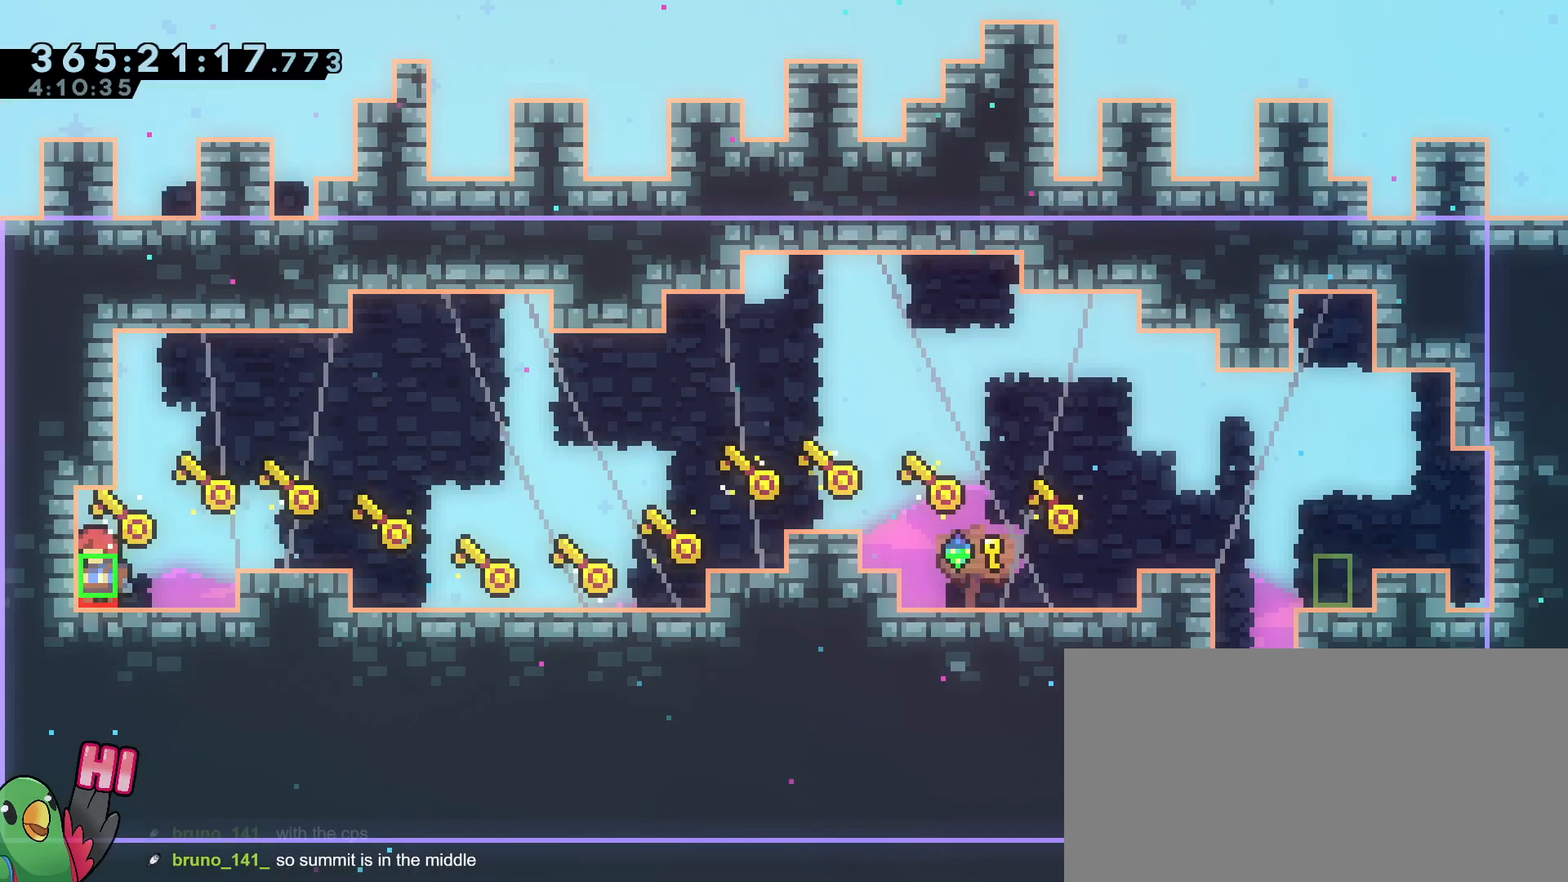
{"buttons": [], "left_stick": "center", "right_stick": "center", "events": []}
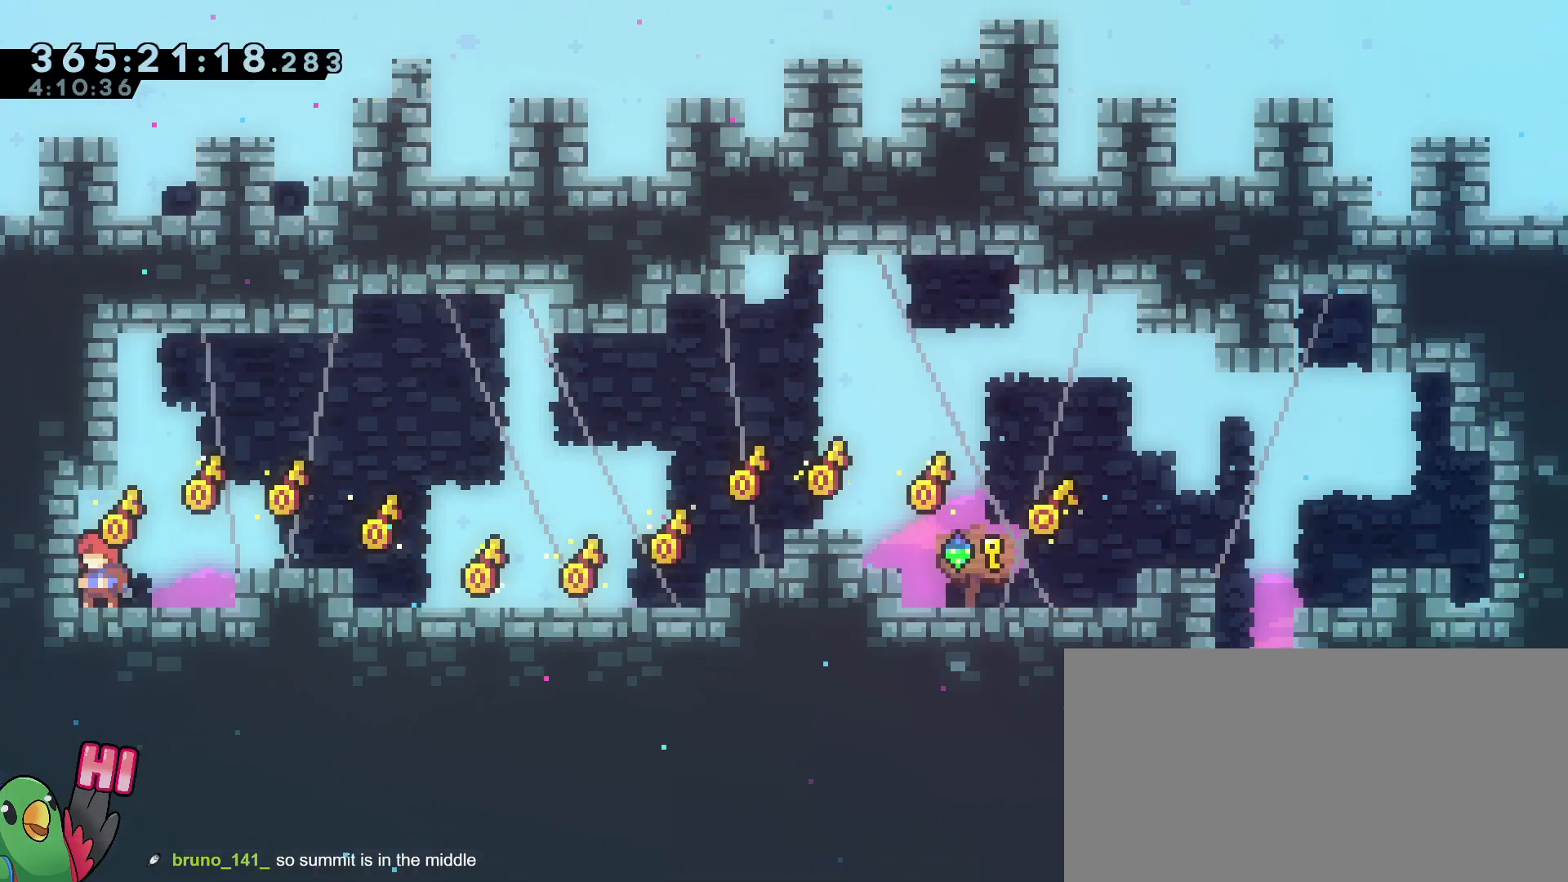
{"buttons": [], "left_stick": "center", "right_stick": "center", "events": []}
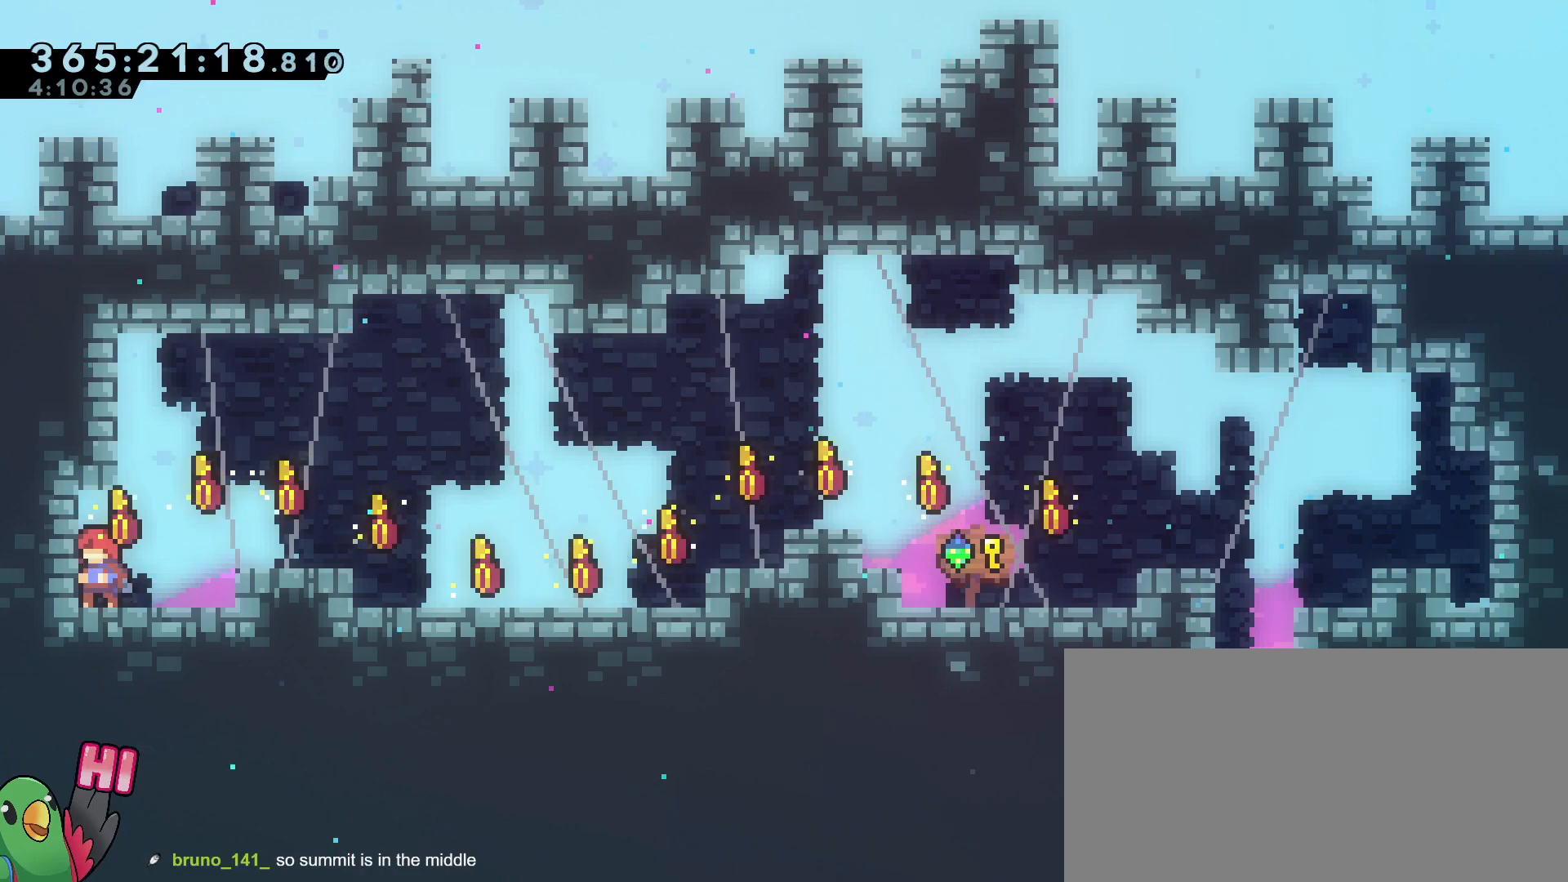
{"buttons": [], "left_stick": "right", "right_stick": "center", "events": [[200, "left_stick", "right"], [233, "Y", "down"], [283, "B", "down"], [400, "B", "up"], [400, "Y", "up"]]}
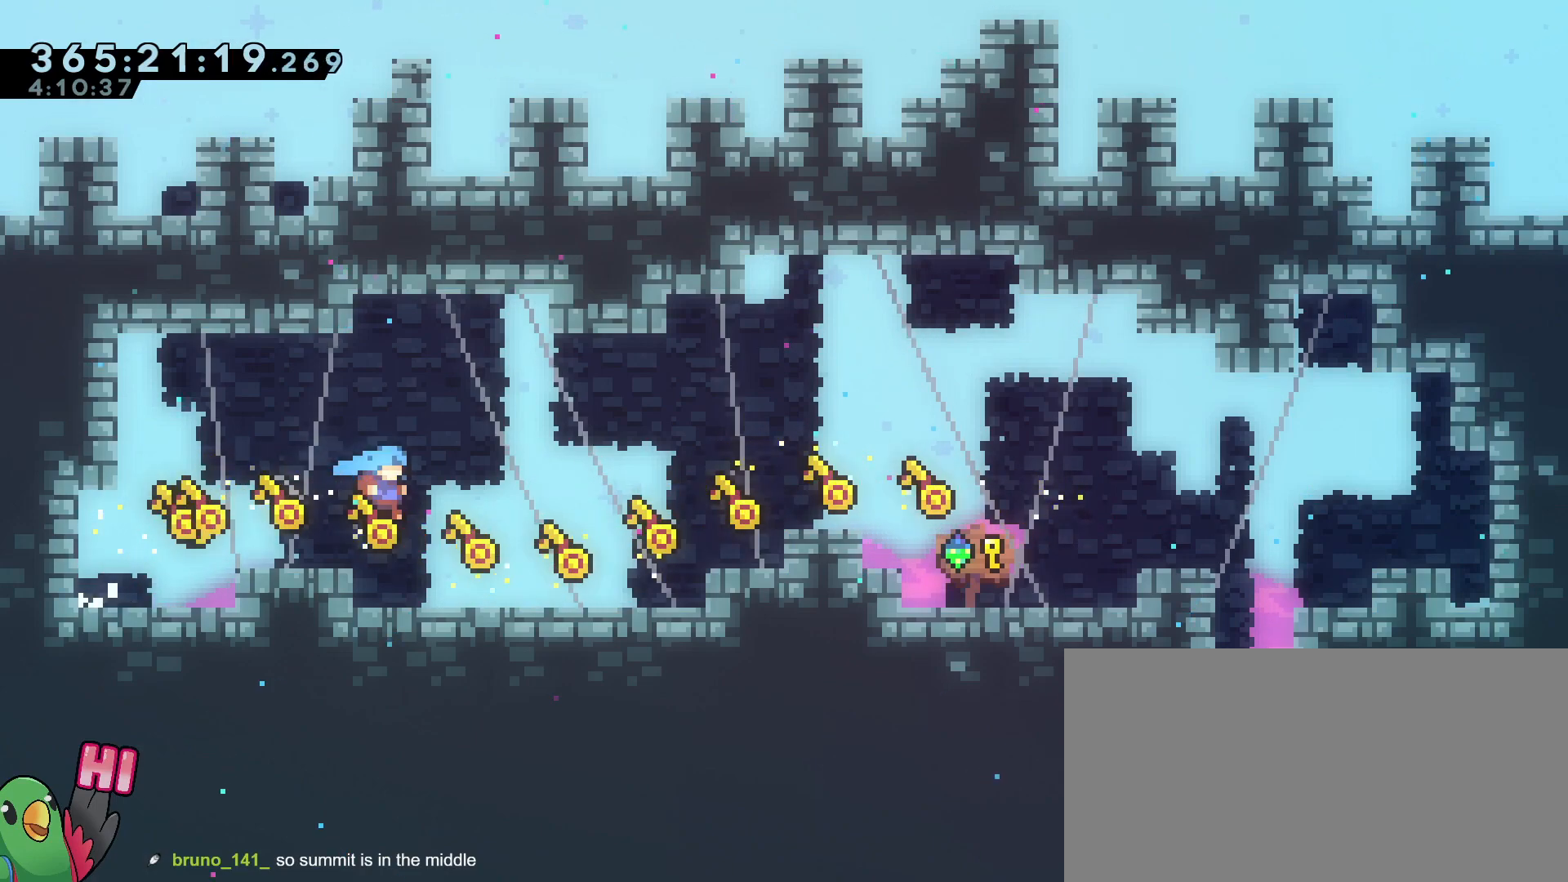
{"buttons": [], "left_stick": "right", "right_stick": "center", "events": [[217, "Y", "down"], [301, "B", "down"], [467, "Y", "up"], [484, "B", "up"]]}